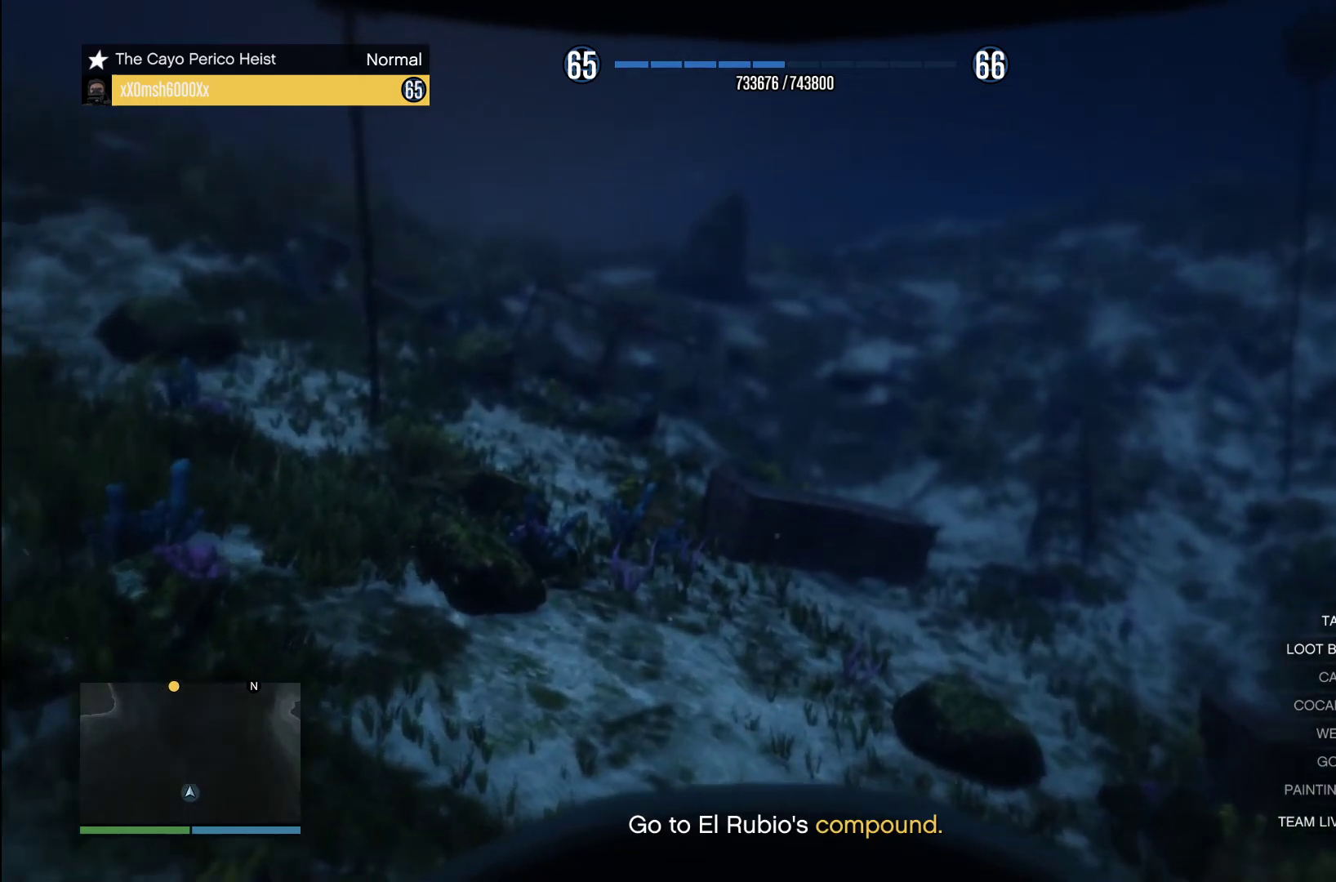
Gameplay with a controller (PlayStation layout); each line is a JSON object with the inputs held at the frame after it. "events" lists button and stick changes between this image and that frame as [ms after this image, input, new state], when the widget could be followed in between. Not read: R1.
{"buttons": ["CROSS"], "left_stick": "center", "right_stick": "center", "events": [[40, "left_stick", "right"], [140, "CROSS", "up"], [220, "CROSS", "down"], [220, "left_stick", "center"], [380, "CROSS", "up"], [440, "CROSS", "down"]]}
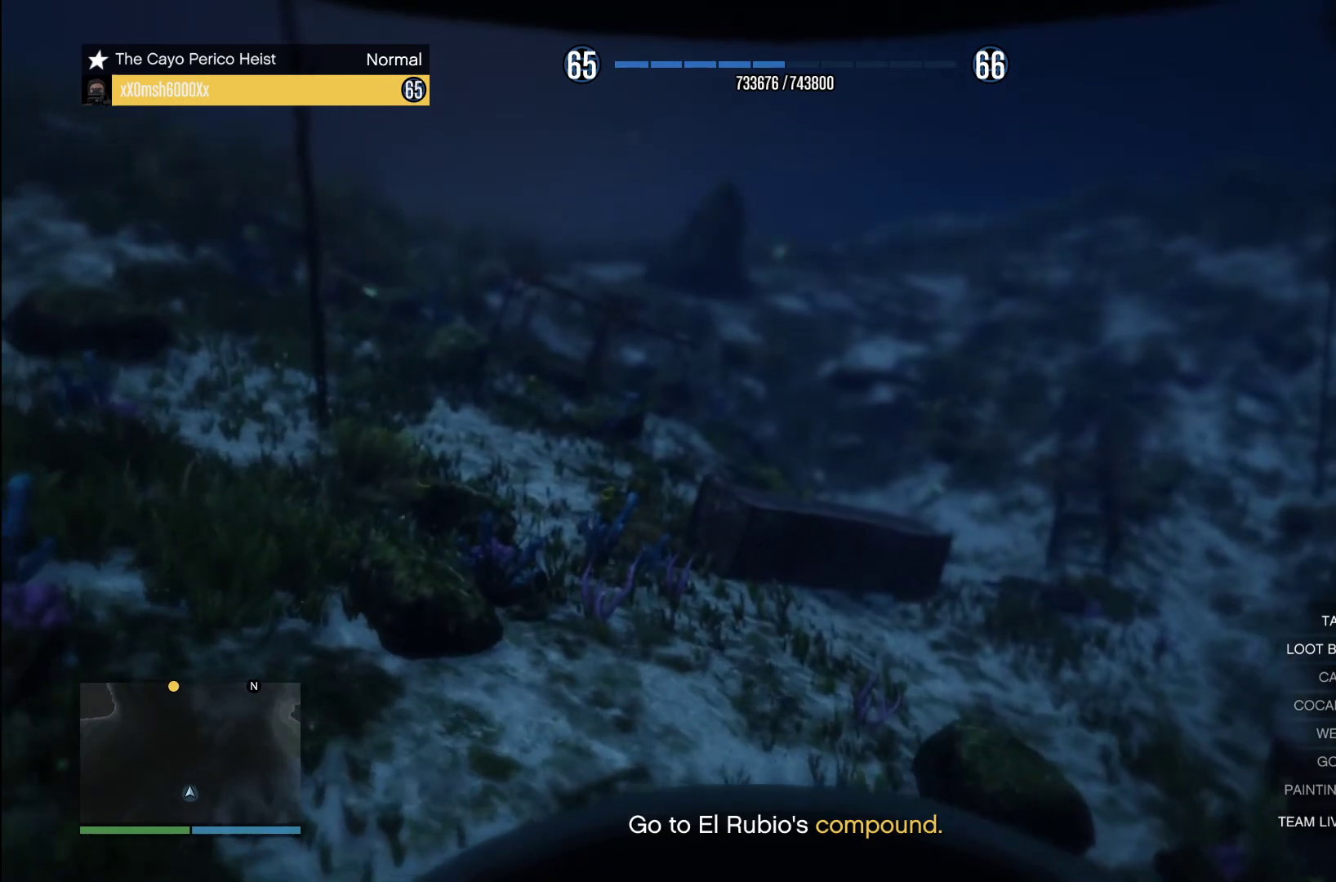
{"buttons": [], "left_stick": "center", "right_stick": "center", "events": [[80, "CROSS", "up"], [220, "right_stick", "up"], [460, "right_stick", "center"]]}
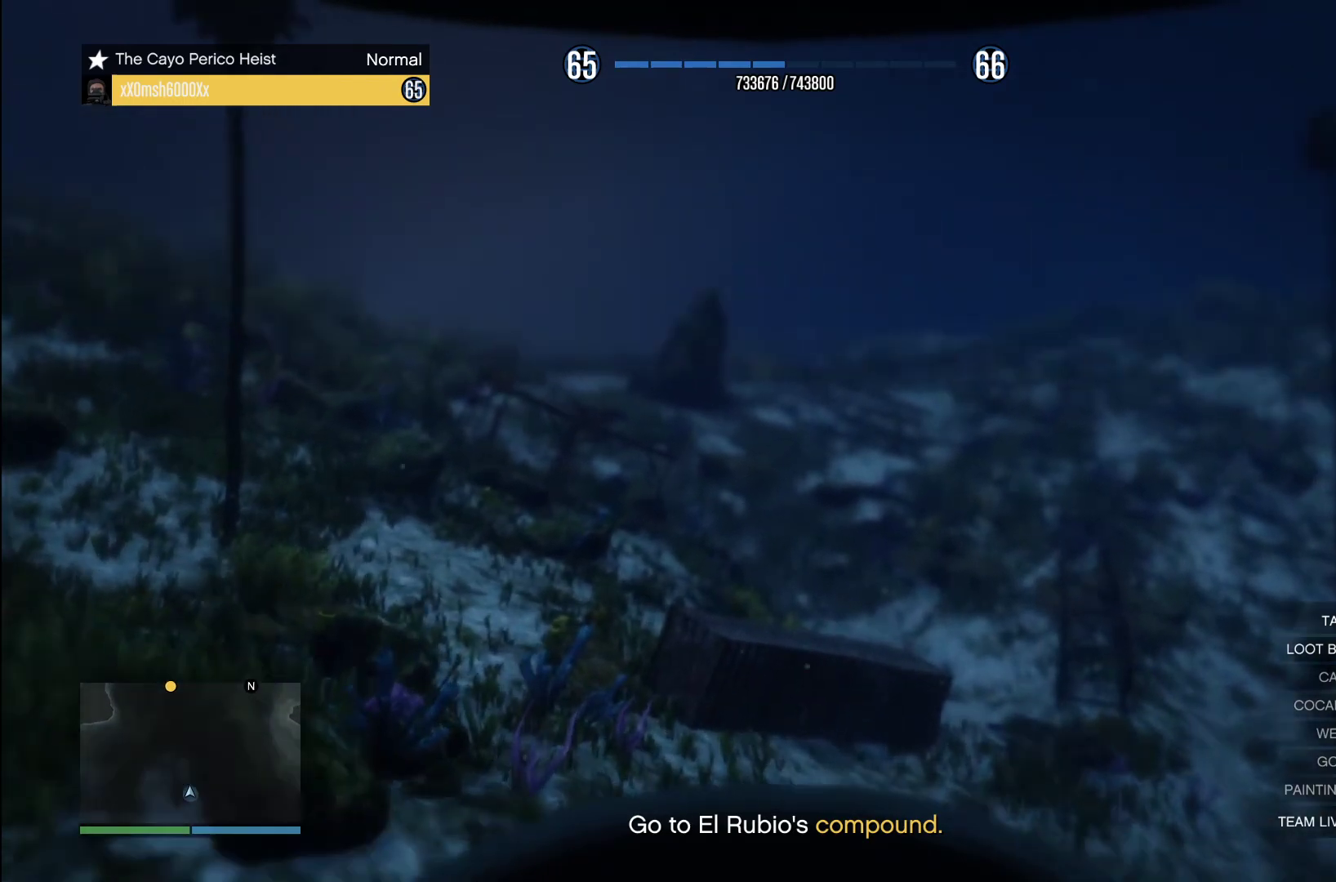
{"buttons": ["CROSS"], "left_stick": "center", "right_stick": "center", "events": [[40, "CROSS", "down"], [200, "CROSS", "up"], [280, "CROSS", "down"], [420, "CROSS", "up"], [500, "CROSS", "down"]]}
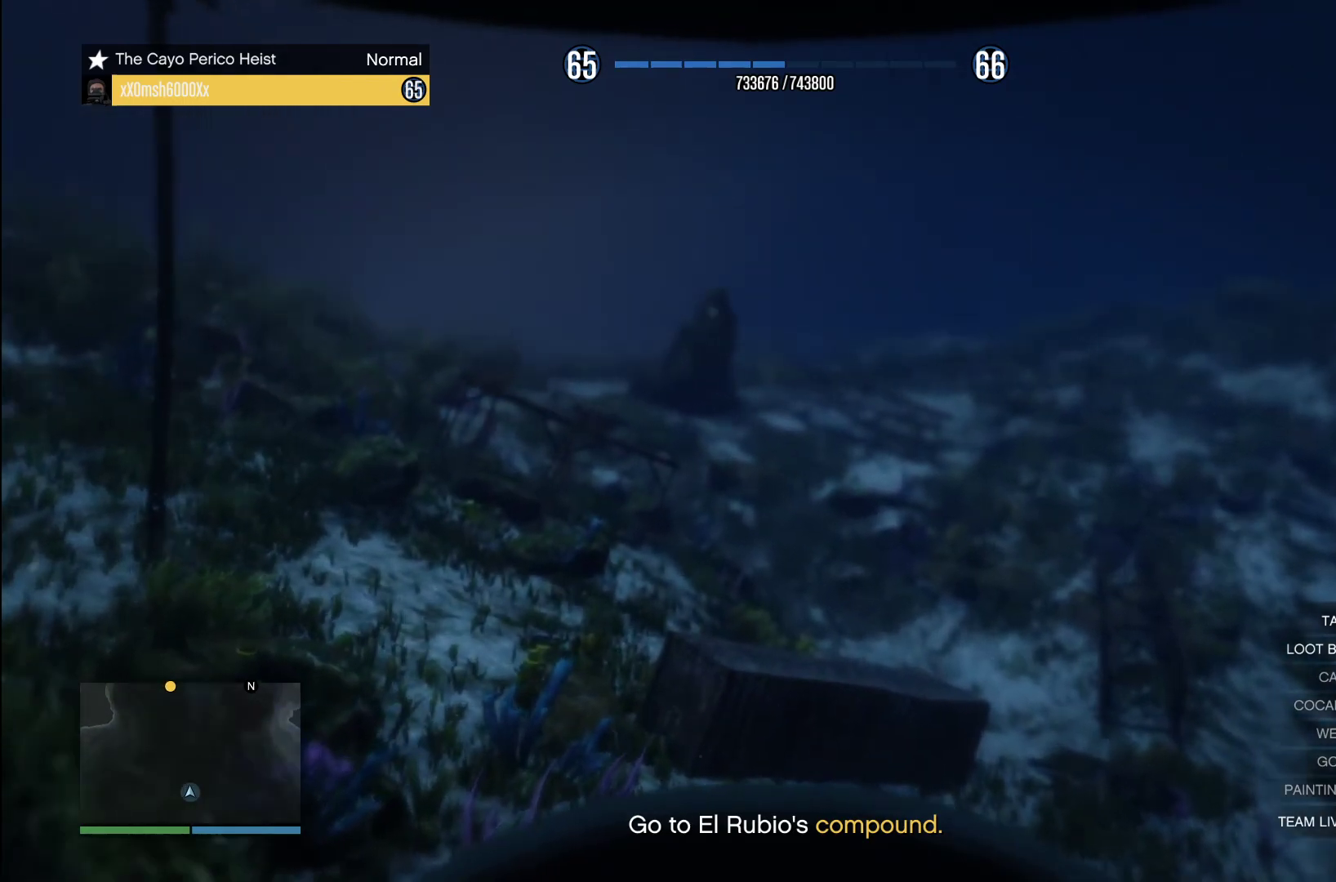
{"buttons": [], "left_stick": "center", "right_stick": "up-left", "events": [[180, "CROSS", "up"], [260, "CROSS", "down"], [360, "CROSS", "up"], [440, "right_stick", "up-left"]]}
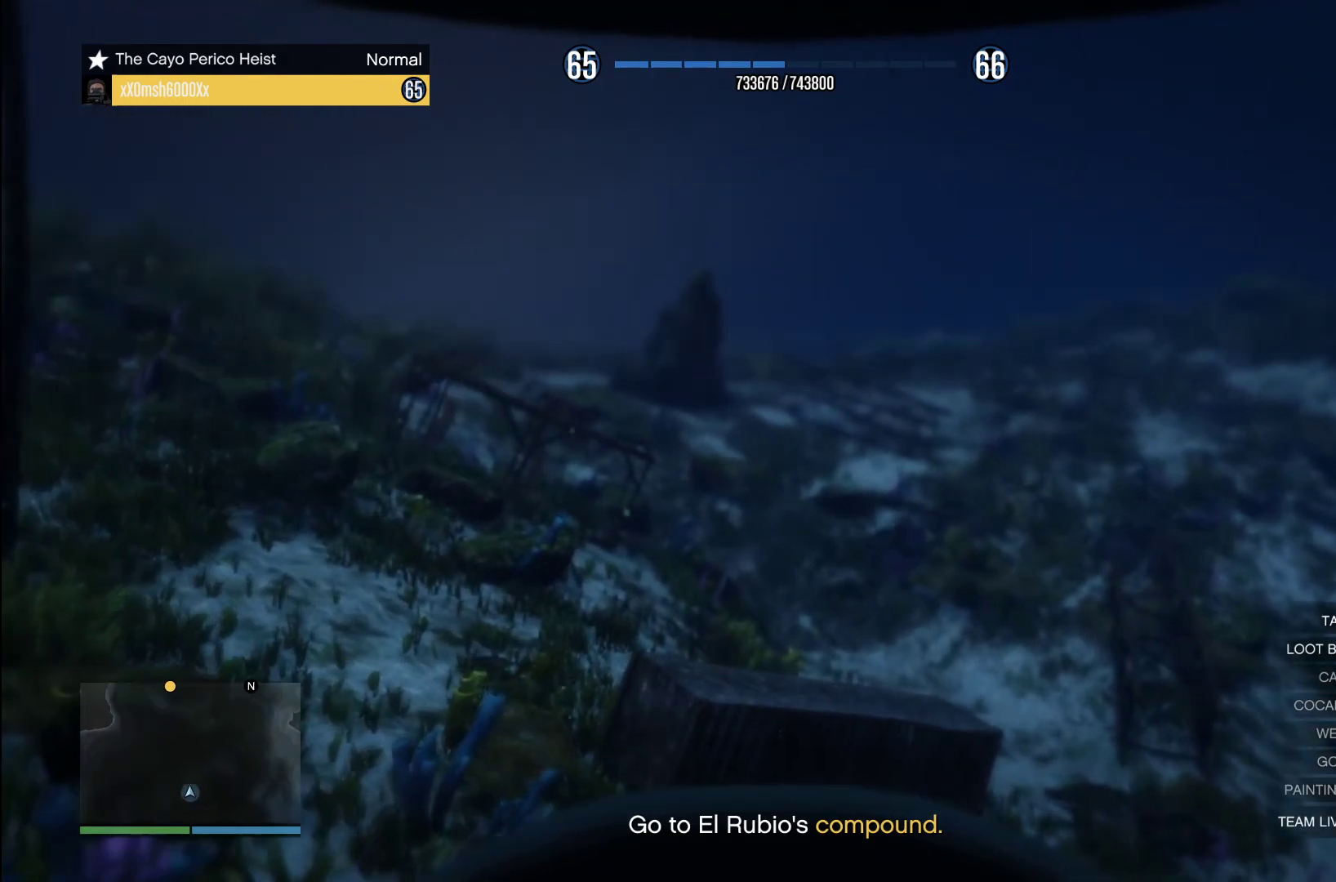
{"buttons": [], "left_stick": "center", "right_stick": "center", "events": [[220, "right_stick", "center"], [340, "CROSS", "down"], [440, "CROSS", "up"]]}
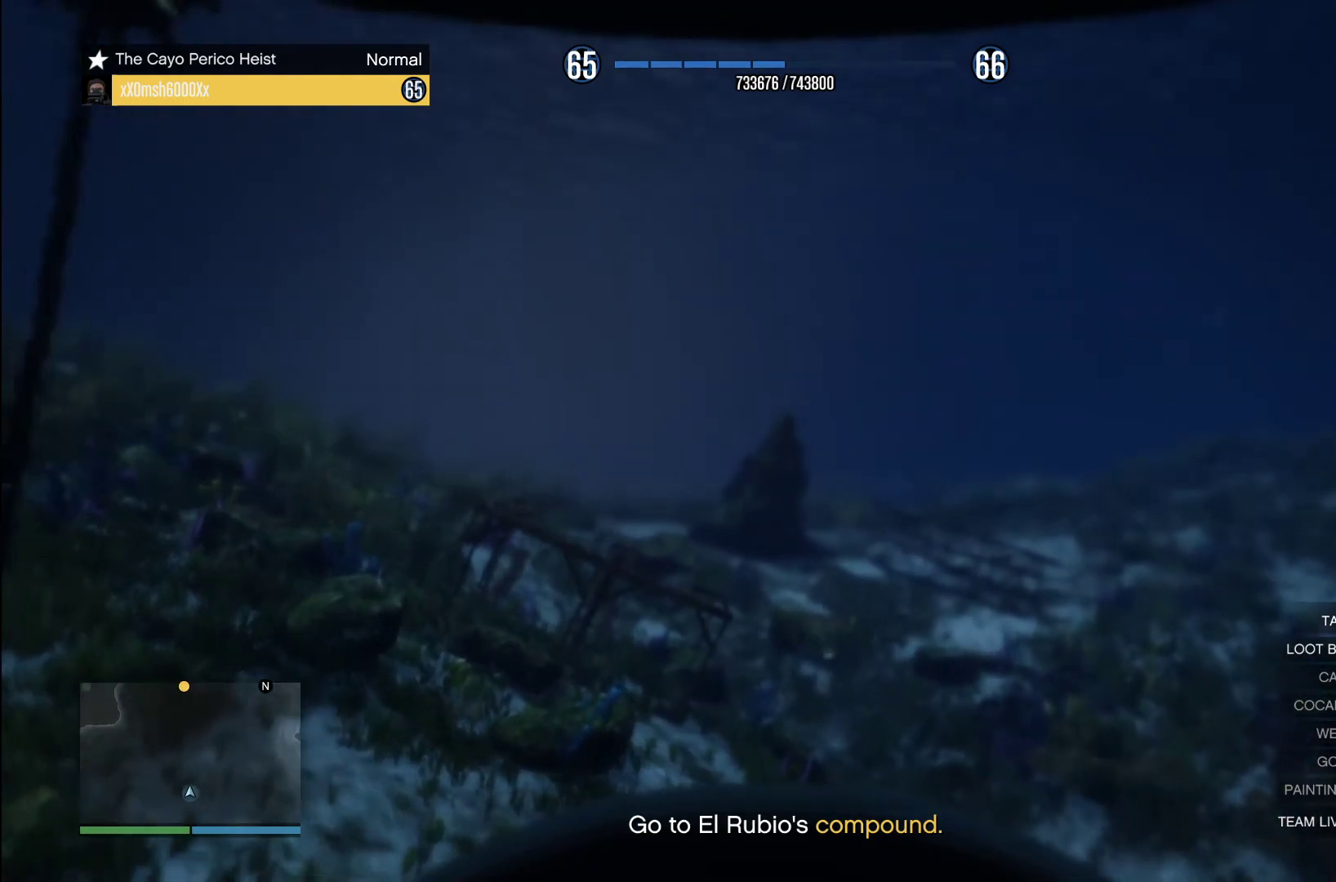
{"buttons": [], "left_stick": "center", "right_stick": "center", "events": [[120, "right_stick", "up"], [280, "right_stick", "center"], [340, "CROSS", "down"], [500, "CROSS", "up"]]}
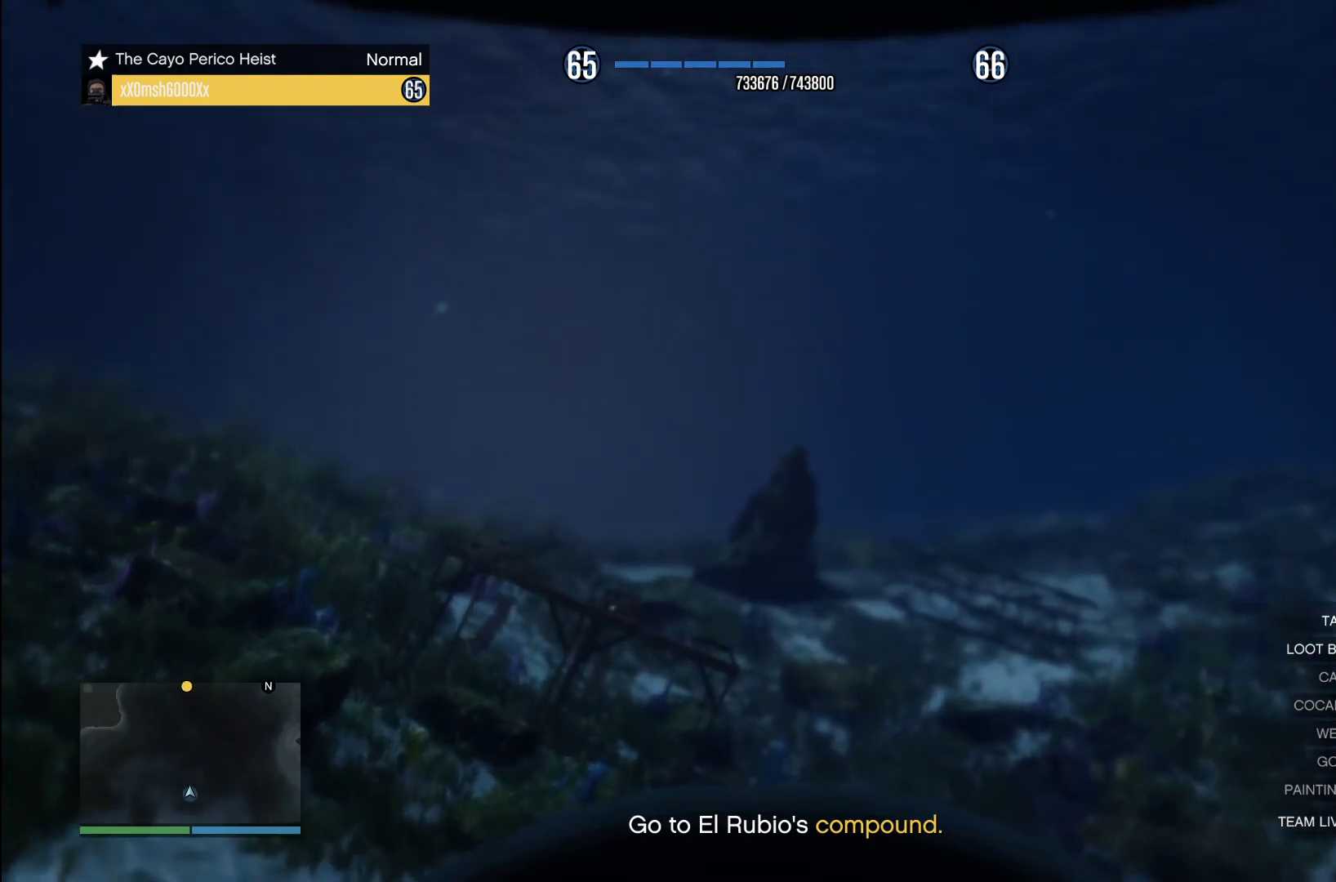
{"buttons": [], "left_stick": "center", "right_stick": "center", "events": [[80, "CROSS", "down"], [200, "CROSS", "up"], [300, "CROSS", "down"], [440, "CROSS", "up"]]}
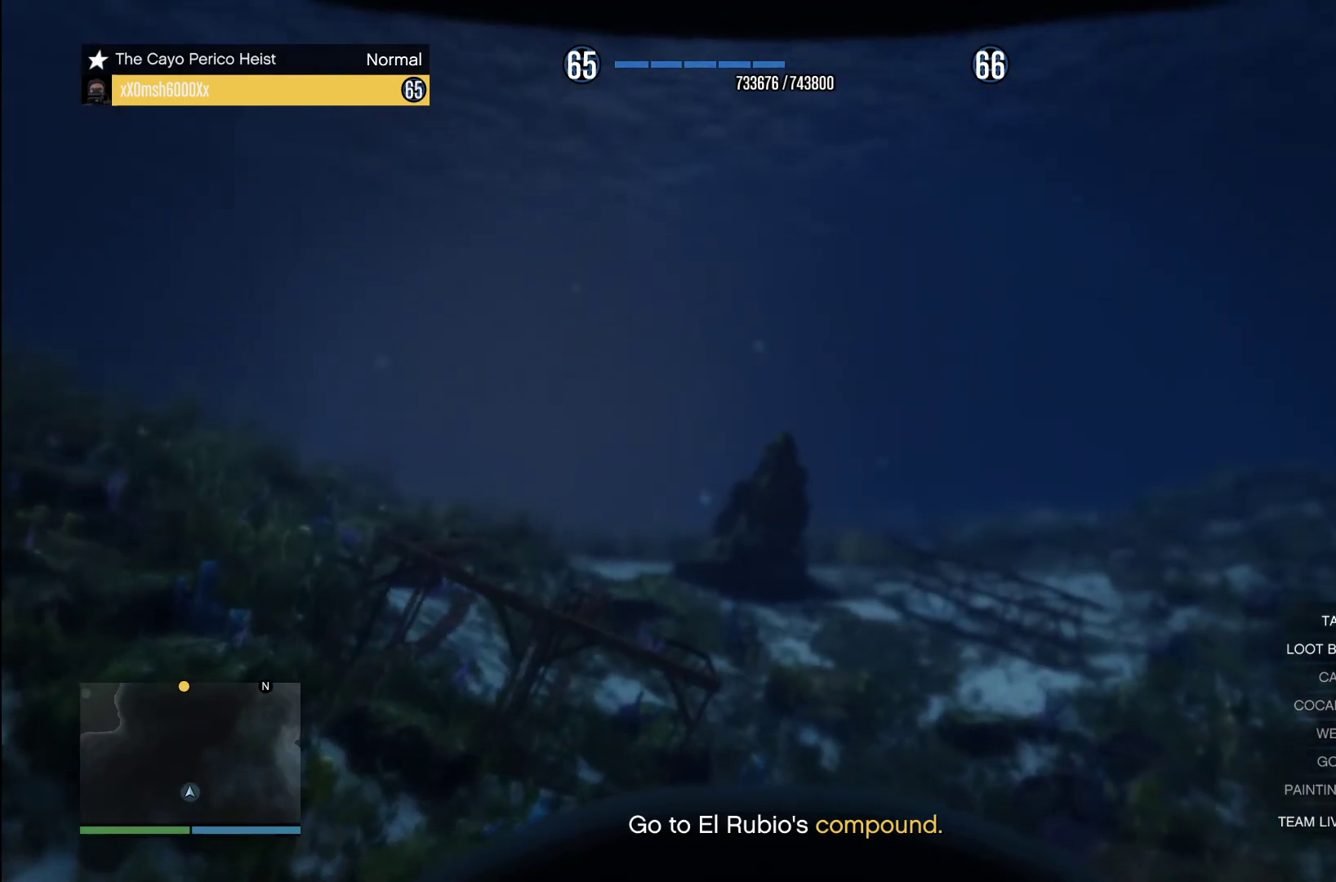
{"buttons": [], "left_stick": "center", "right_stick": "center", "events": [[60, "CROSS", "down"], [220, "CROSS", "up"], [280, "CROSS", "down"], [460, "CROSS", "up"]]}
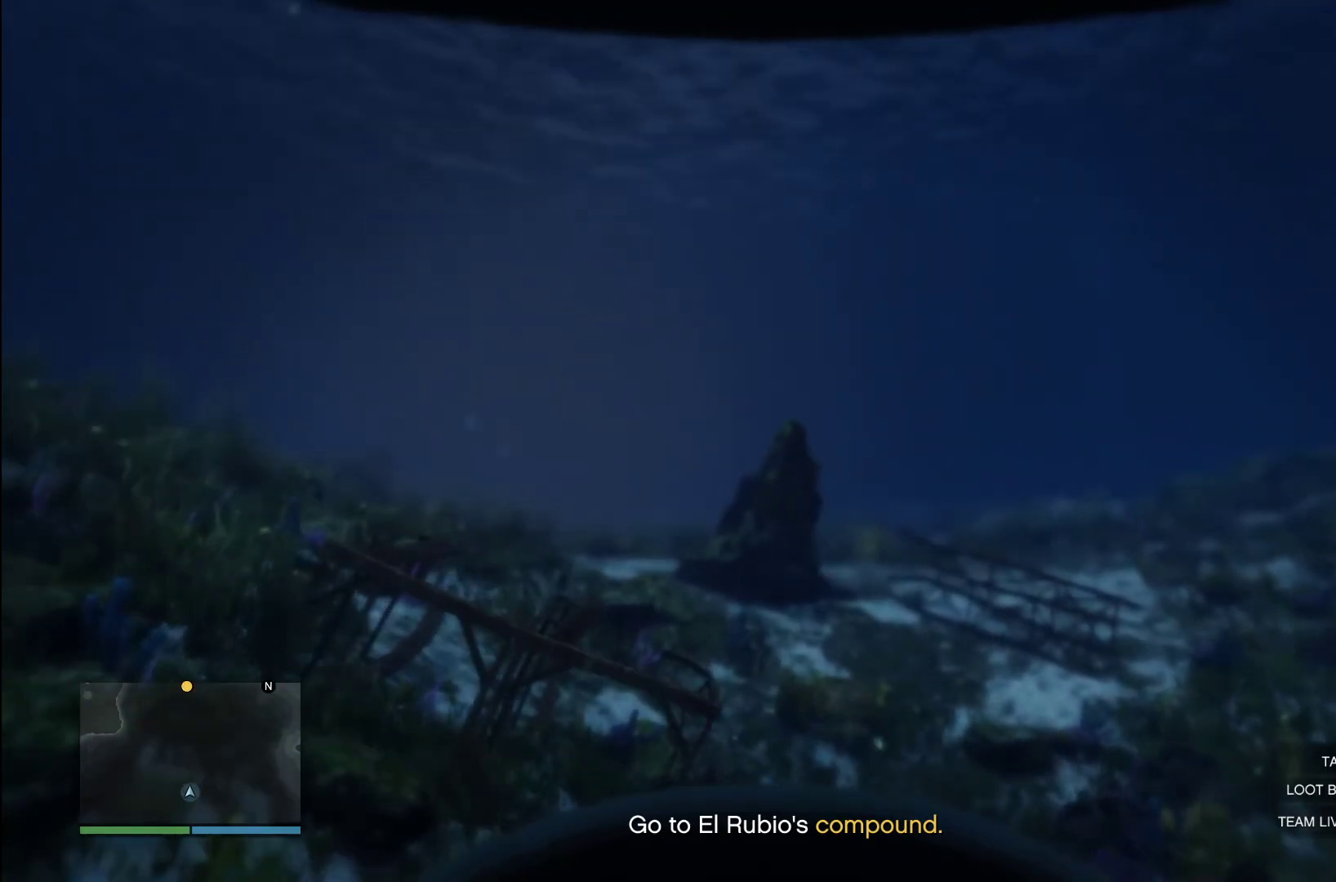
{"buttons": ["CROSS"], "left_stick": "center", "right_stick": "center", "events": [[40, "CROSS", "down"], [200, "CROSS", "up"], [260, "CROSS", "down"], [420, "CROSS", "up"], [480, "CROSS", "down"]]}
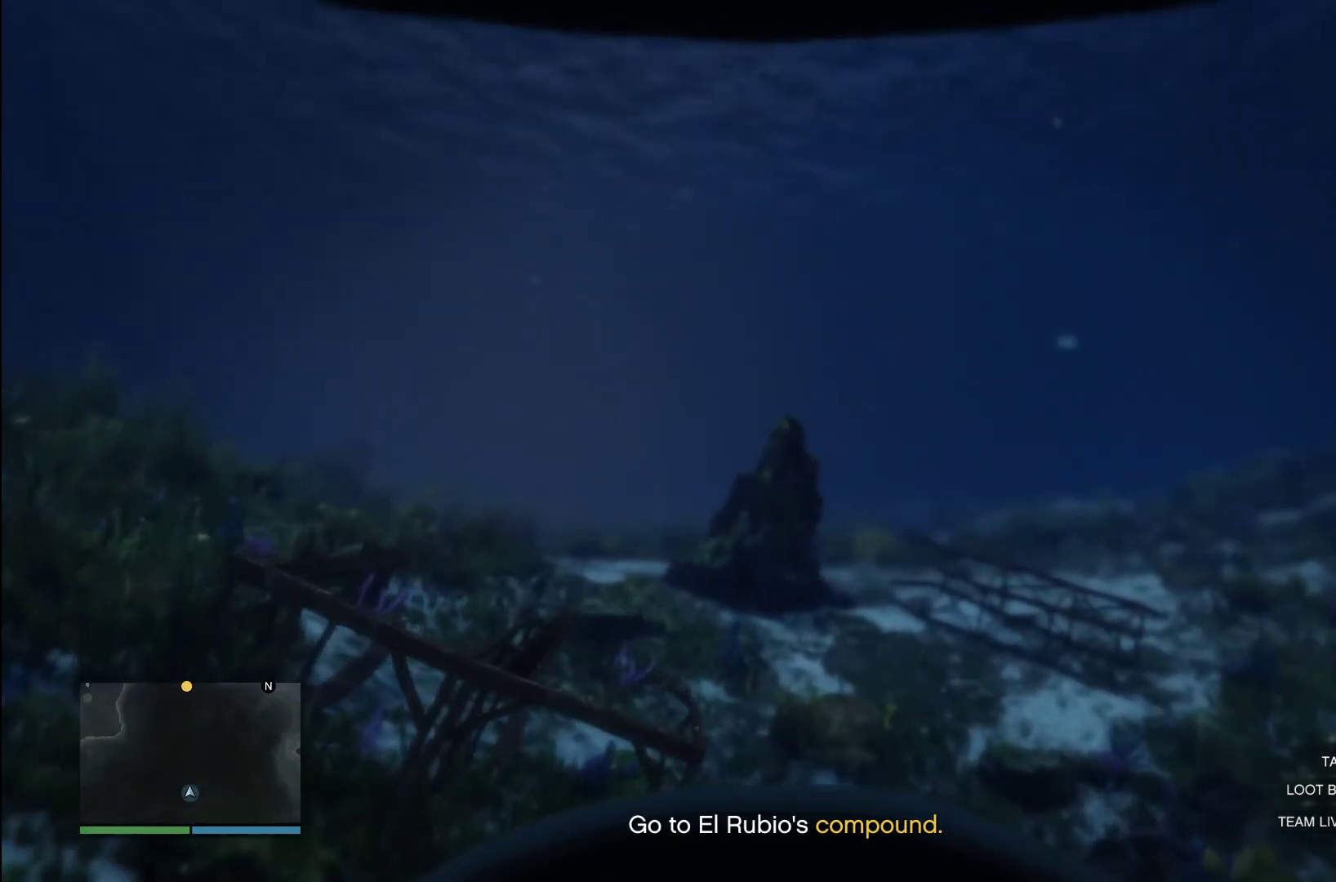
{"buttons": ["CROSS"], "left_stick": "center", "right_stick": "center", "events": [[100, "CROSS", "up"], [200, "CROSS", "down"], [320, "CROSS", "up"], [420, "CROSS", "down"]]}
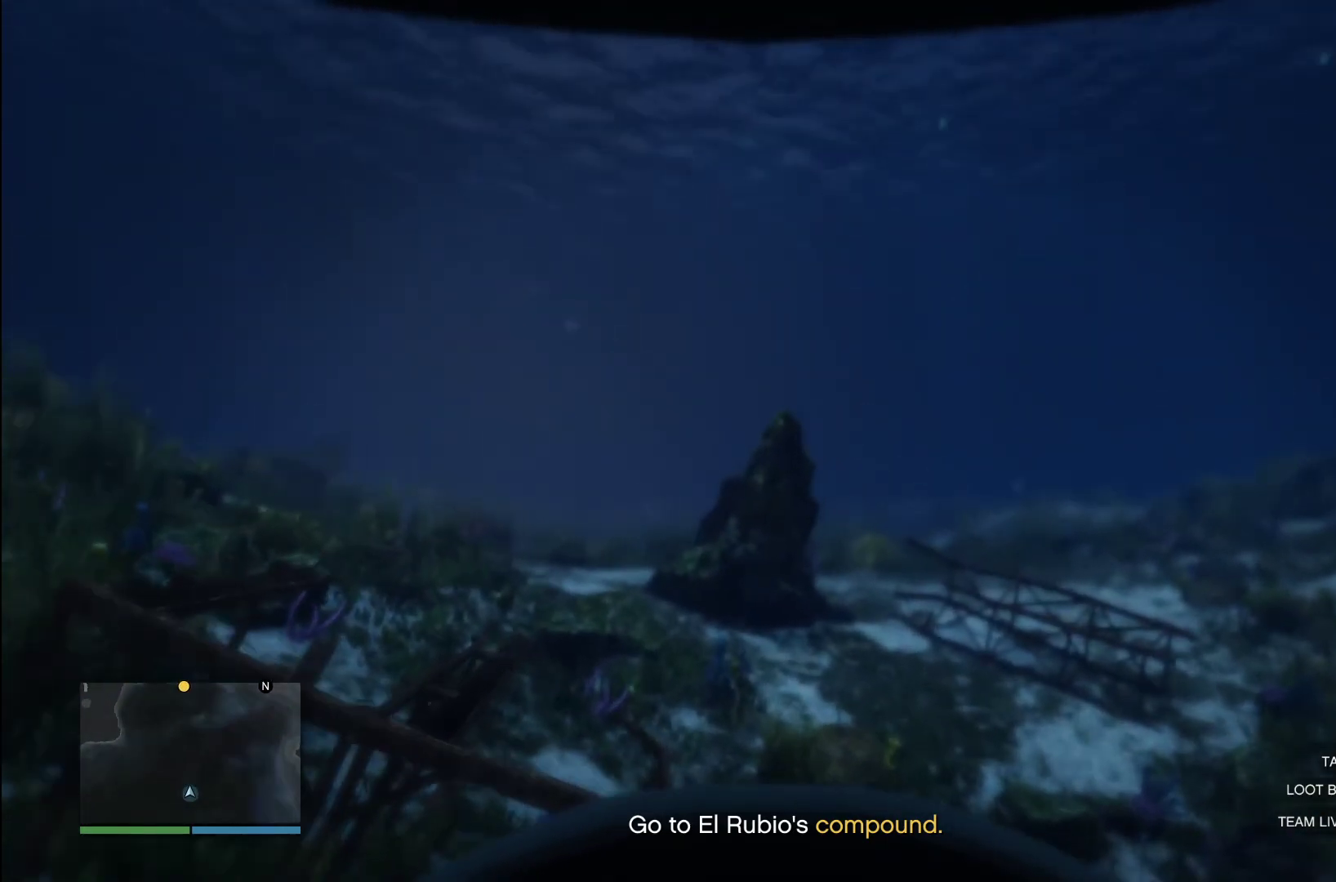
{"buttons": [], "left_stick": "center", "right_stick": "center", "events": [[80, "CROSS", "up"], [160, "CROSS", "down"], [280, "CROSS", "up"], [380, "CROSS", "down"], [500, "CROSS", "up"]]}
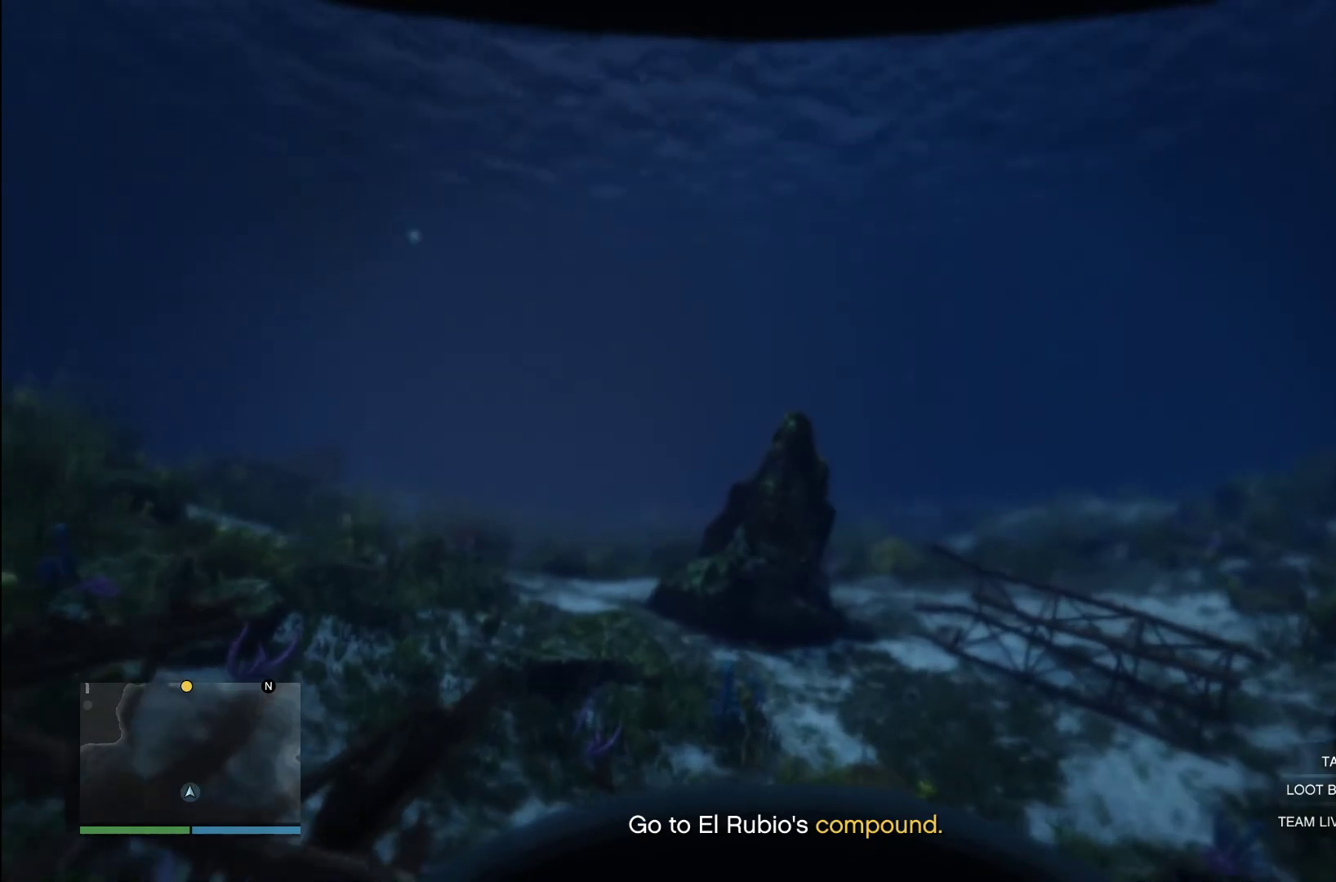
{"buttons": ["CROSS"], "left_stick": "center", "right_stick": "center", "events": [[100, "CROSS", "down"], [200, "CROSS", "up"], [300, "CROSS", "down"], [420, "CROSS", "up"], [500, "CROSS", "down"]]}
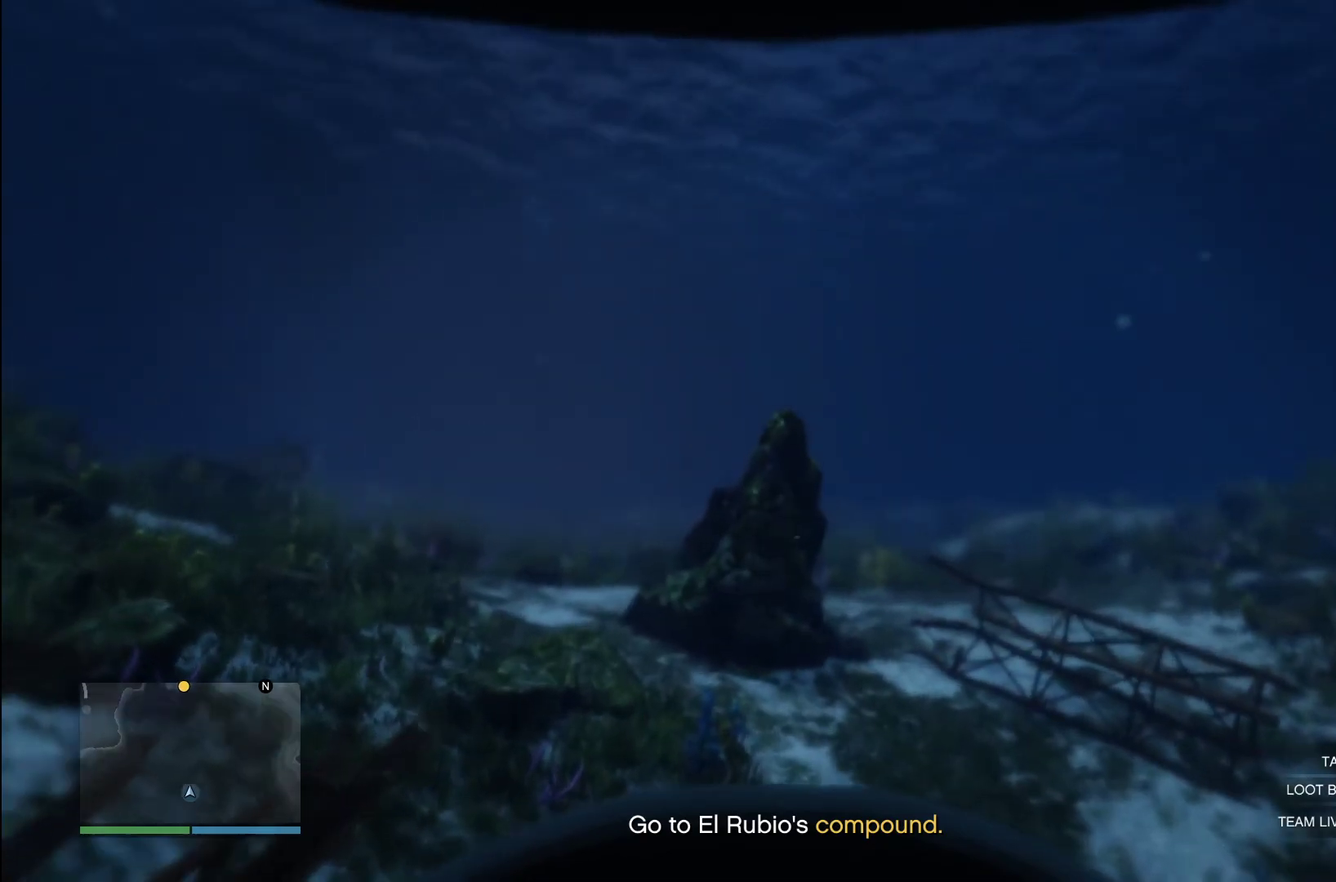
{"buttons": ["CROSS"], "left_stick": "center", "right_stick": "center", "events": [[120, "CROSS", "up"], [220, "CROSS", "down"], [340, "CROSS", "up"], [420, "CROSS", "down"]]}
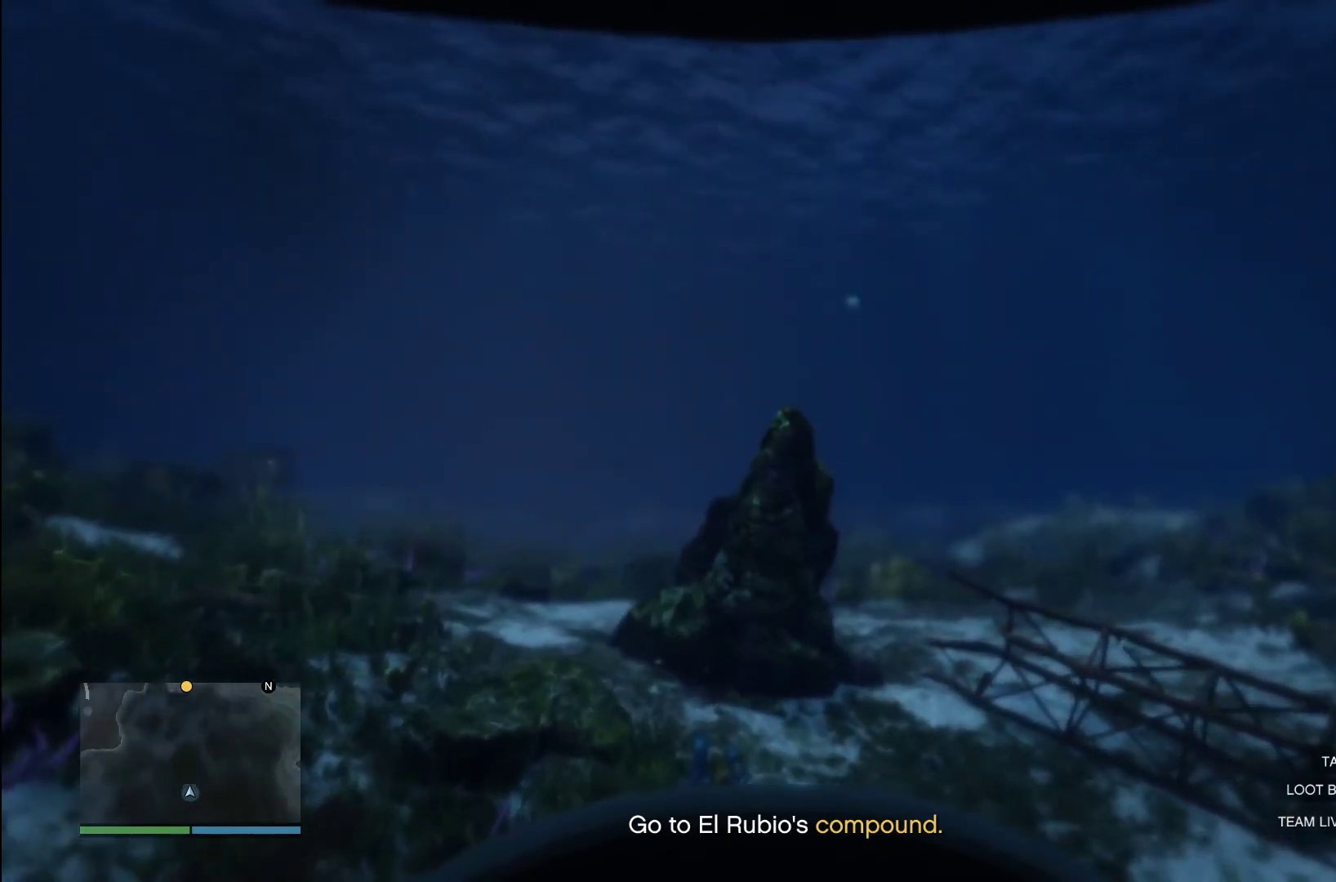
{"buttons": ["CROSS"], "left_stick": "center", "right_stick": "center", "events": [[40, "CROSS", "up"], [140, "right_stick", "down"], [360, "right_stick", "center"], [420, "CROSS", "down"]]}
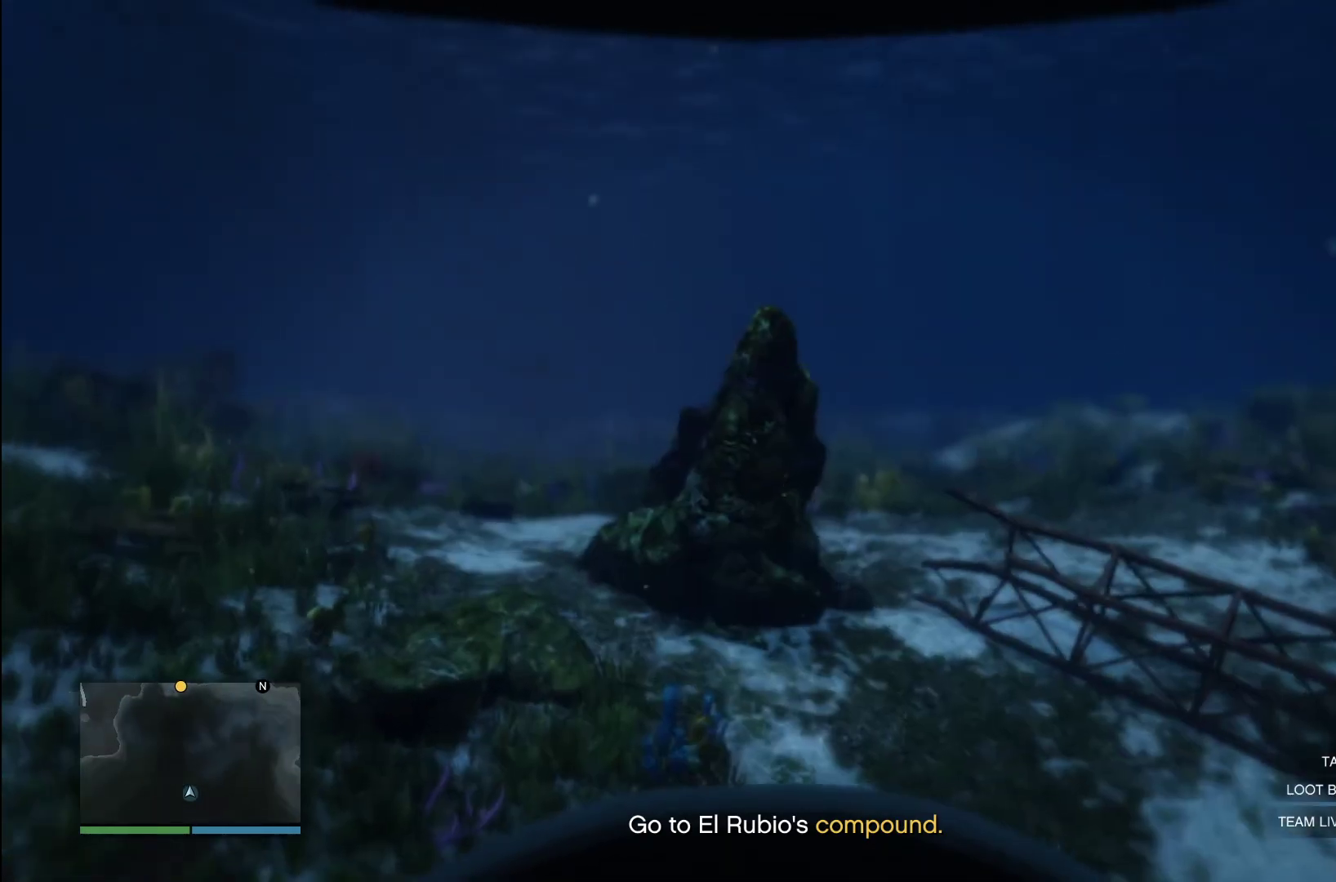
{"buttons": [], "left_stick": "center", "right_stick": "center", "events": [[60, "CROSS", "up"], [120, "CROSS", "down"], [300, "CROSS", "up"], [380, "CROSS", "down"], [500, "CROSS", "up"]]}
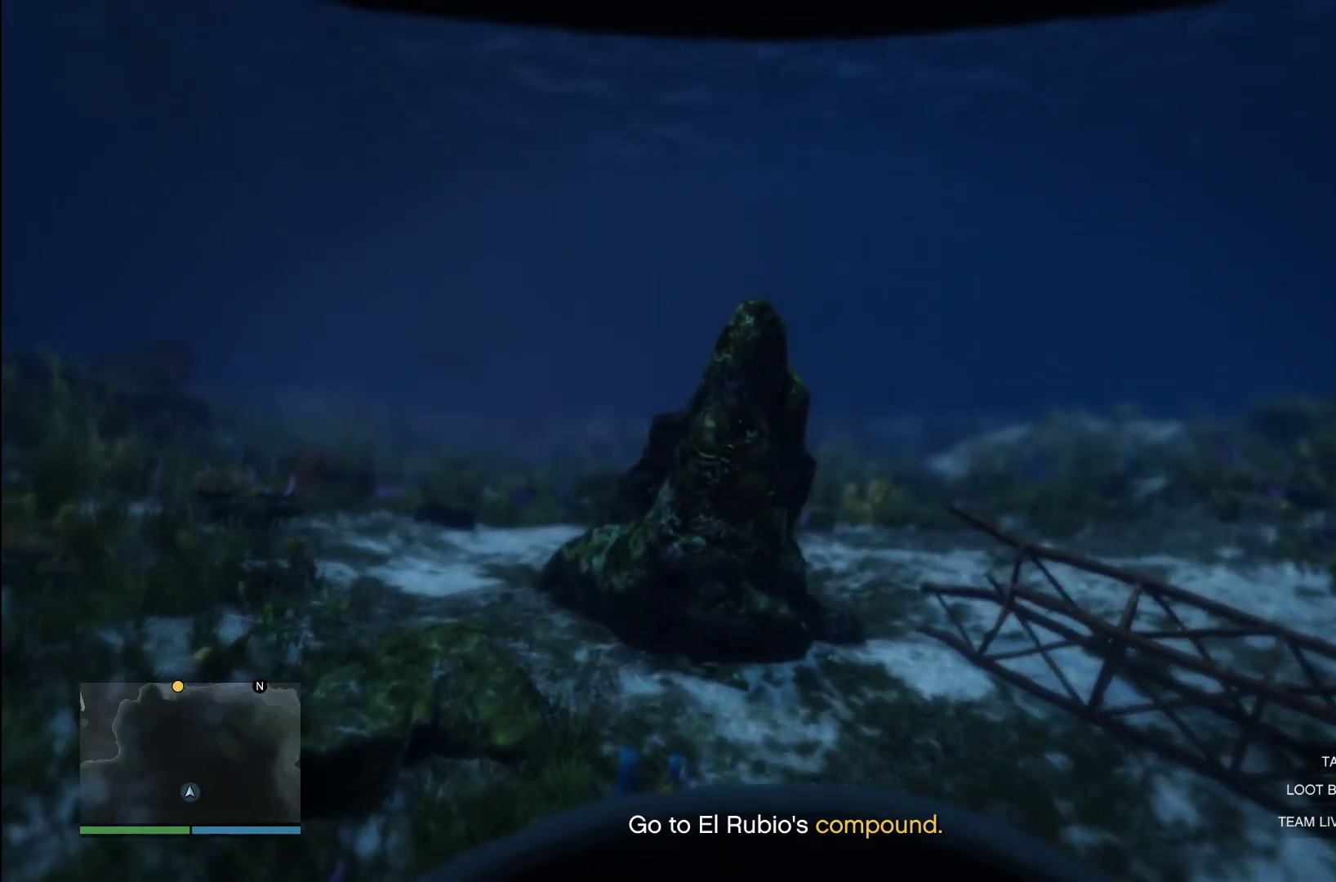
{"buttons": [], "left_stick": "center", "right_stick": "center", "events": []}
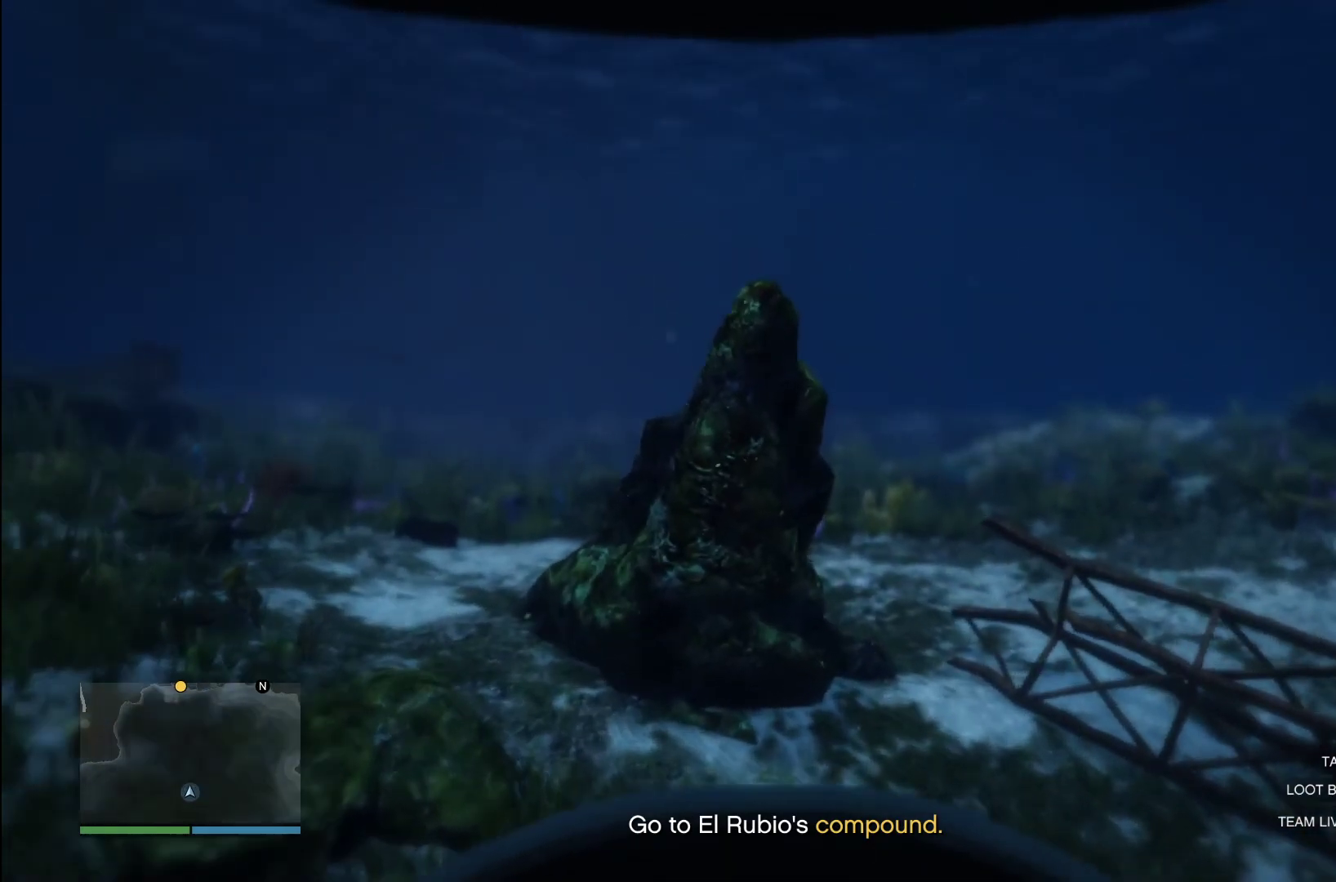
{"buttons": [], "left_stick": "center", "right_stick": "right", "events": [[20, "CROSS", "down"], [120, "CROSS", "up"], [200, "CROSS", "down"], [280, "CROSS", "up"], [440, "right_stick", "right"]]}
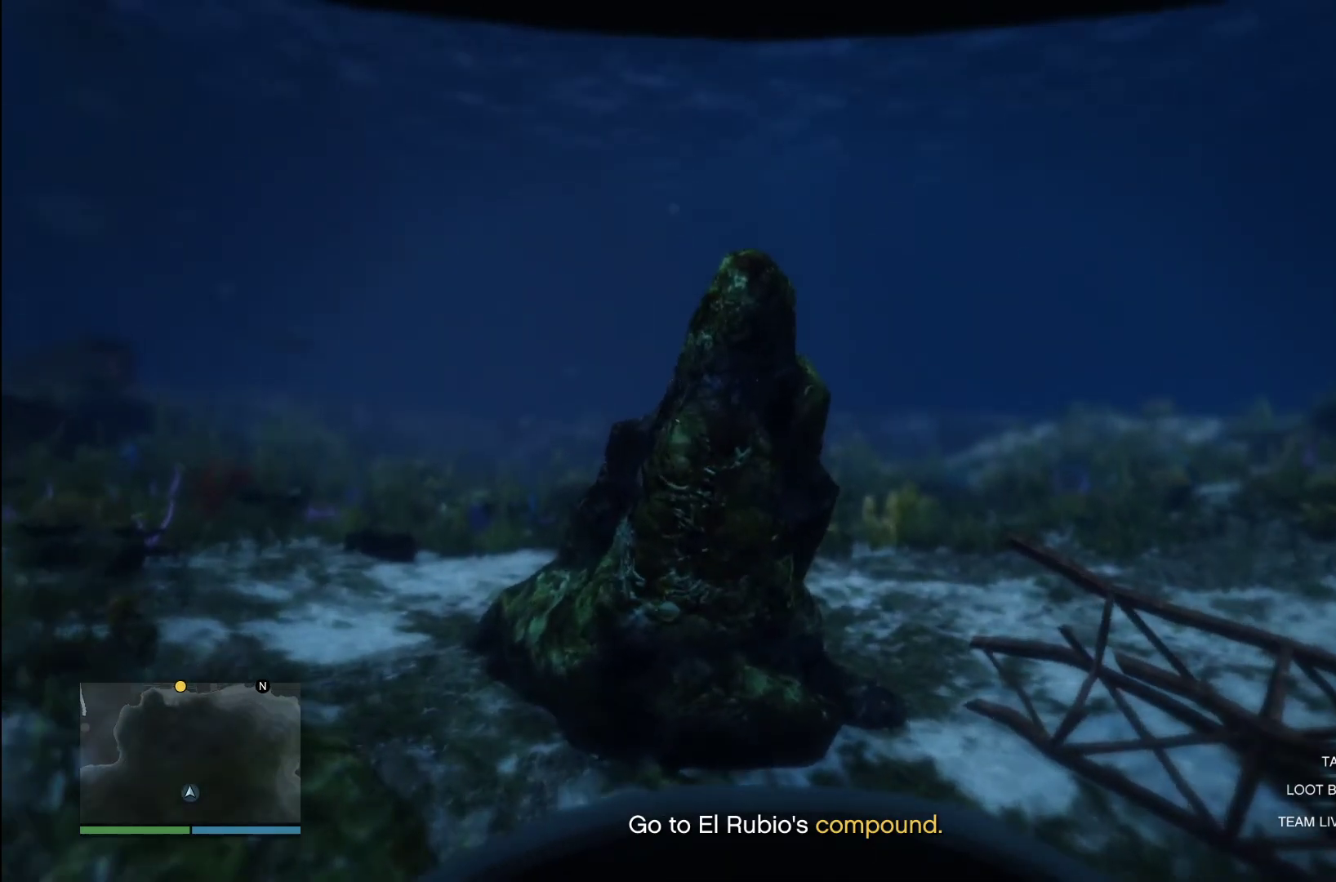
{"buttons": ["CROSS"], "left_stick": "center", "right_stick": "center", "events": [[240, "right_stick", "center"], [260, "CROSS", "down"], [420, "CROSS", "up"], [460, "CROSS", "down"]]}
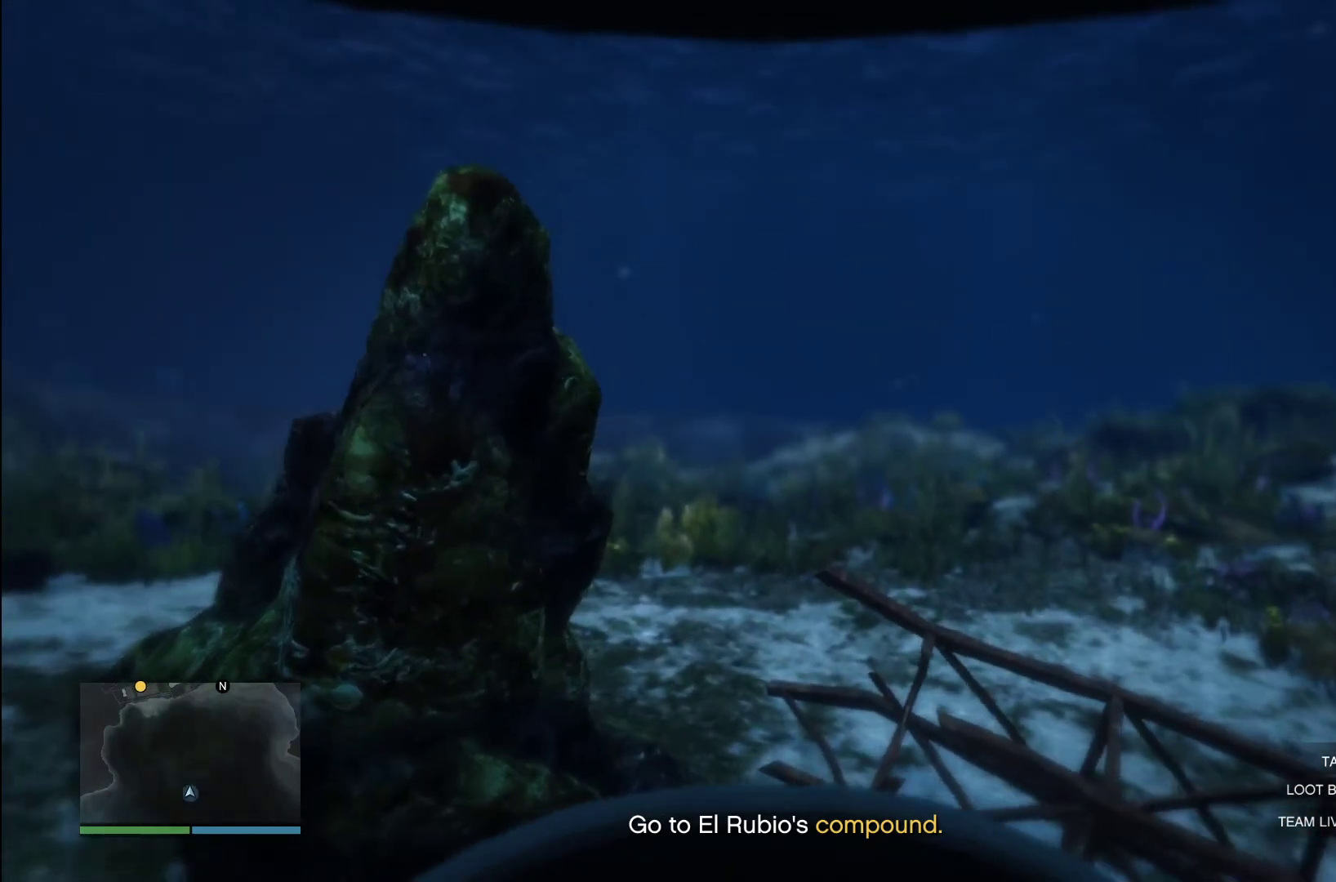
{"buttons": [], "left_stick": "center", "right_stick": "center", "events": [[100, "CROSS", "up"], [200, "CROSS", "down"], [320, "CROSS", "up"], [400, "CROSS", "down"], [480, "CROSS", "up"]]}
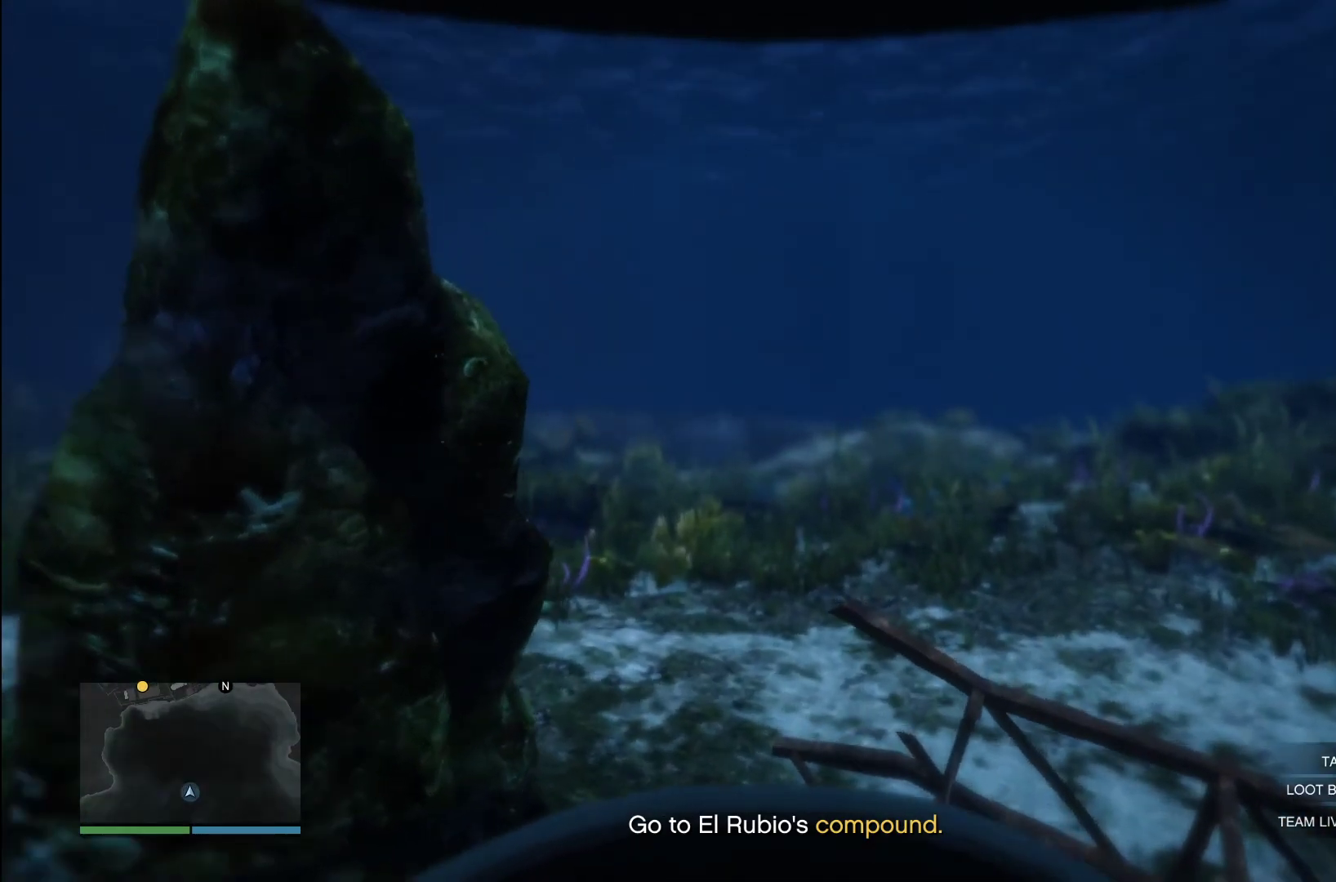
{"buttons": [], "left_stick": "center", "right_stick": "left", "events": [[100, "CROSS", "down"], [180, "CROSS", "up"], [300, "right_stick", "left"]]}
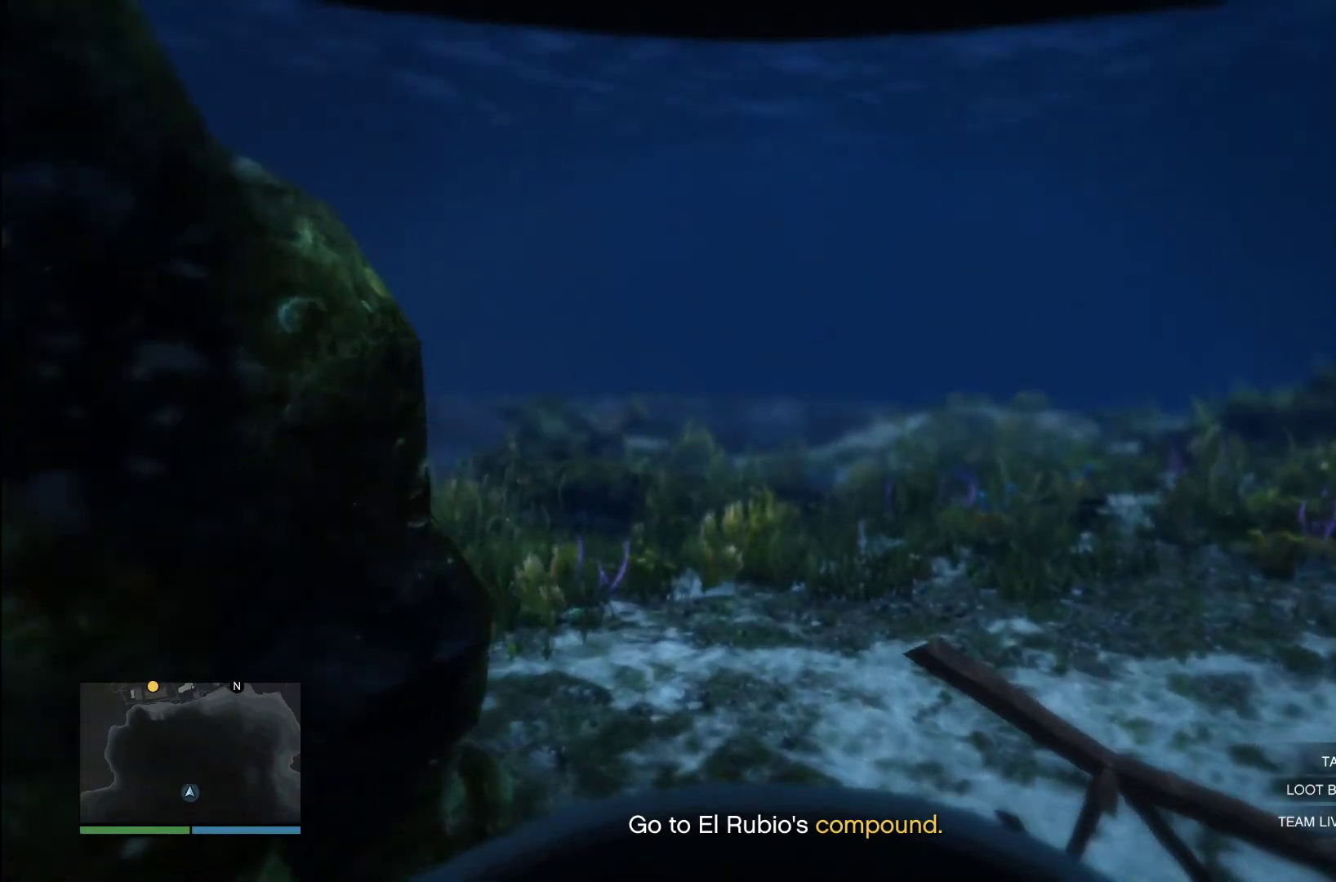
{"buttons": ["CROSS"], "left_stick": "center", "right_stick": "center", "events": [[60, "right_stick", "up"], [200, "right_stick", "center"], [300, "CROSS", "down"], [440, "CROSS", "up"], [500, "CROSS", "down"]]}
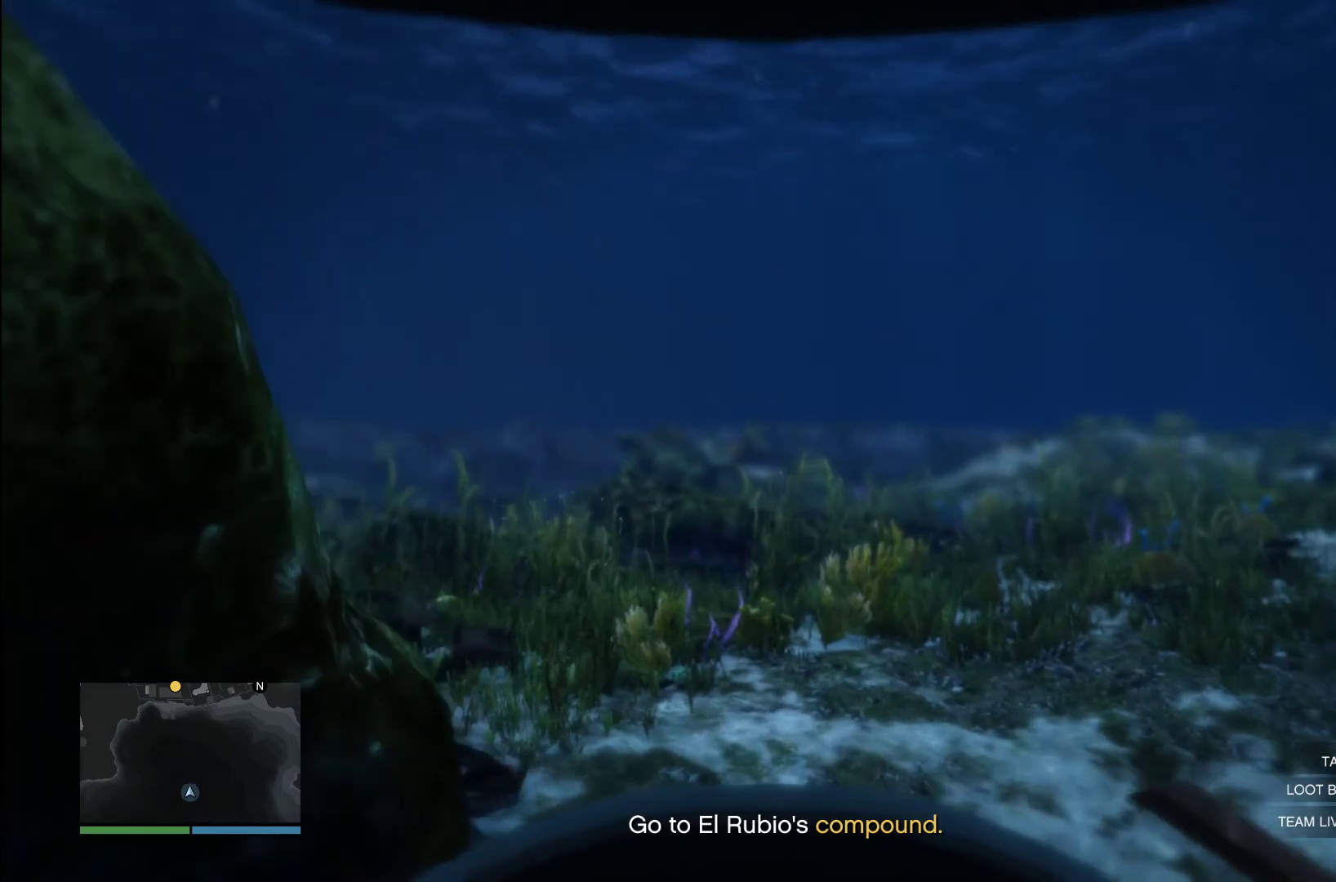
{"buttons": [], "left_stick": "center", "right_stick": "down-left", "events": [[80, "CROSS", "up"], [200, "CROSS", "down"], [320, "CROSS", "up"], [360, "right_stick", "down-left"]]}
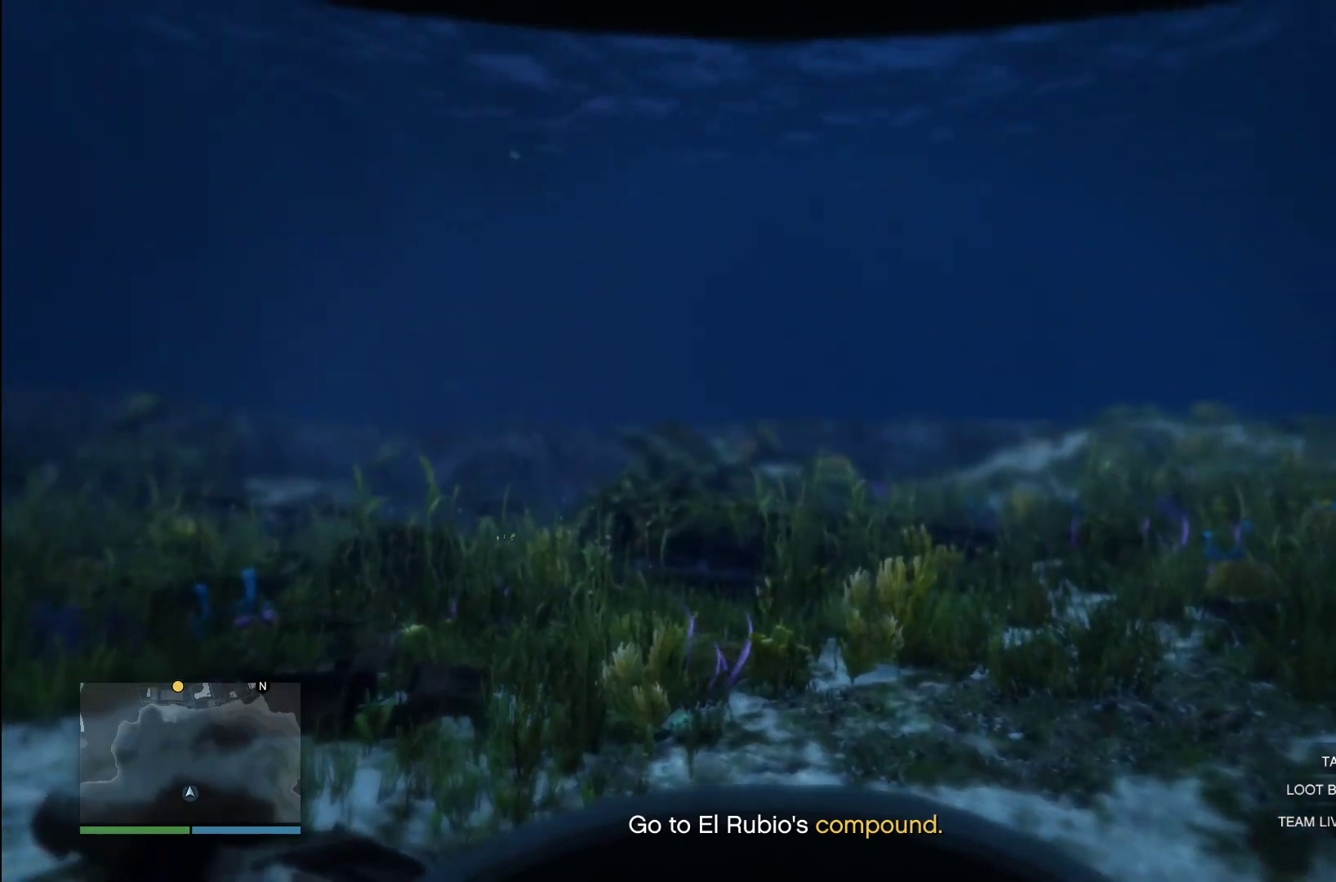
{"buttons": ["CROSS"], "left_stick": "center", "right_stick": "center", "events": [[100, "right_stick", "center"], [140, "CROSS", "down"], [320, "CROSS", "up"], [380, "CROSS", "down"]]}
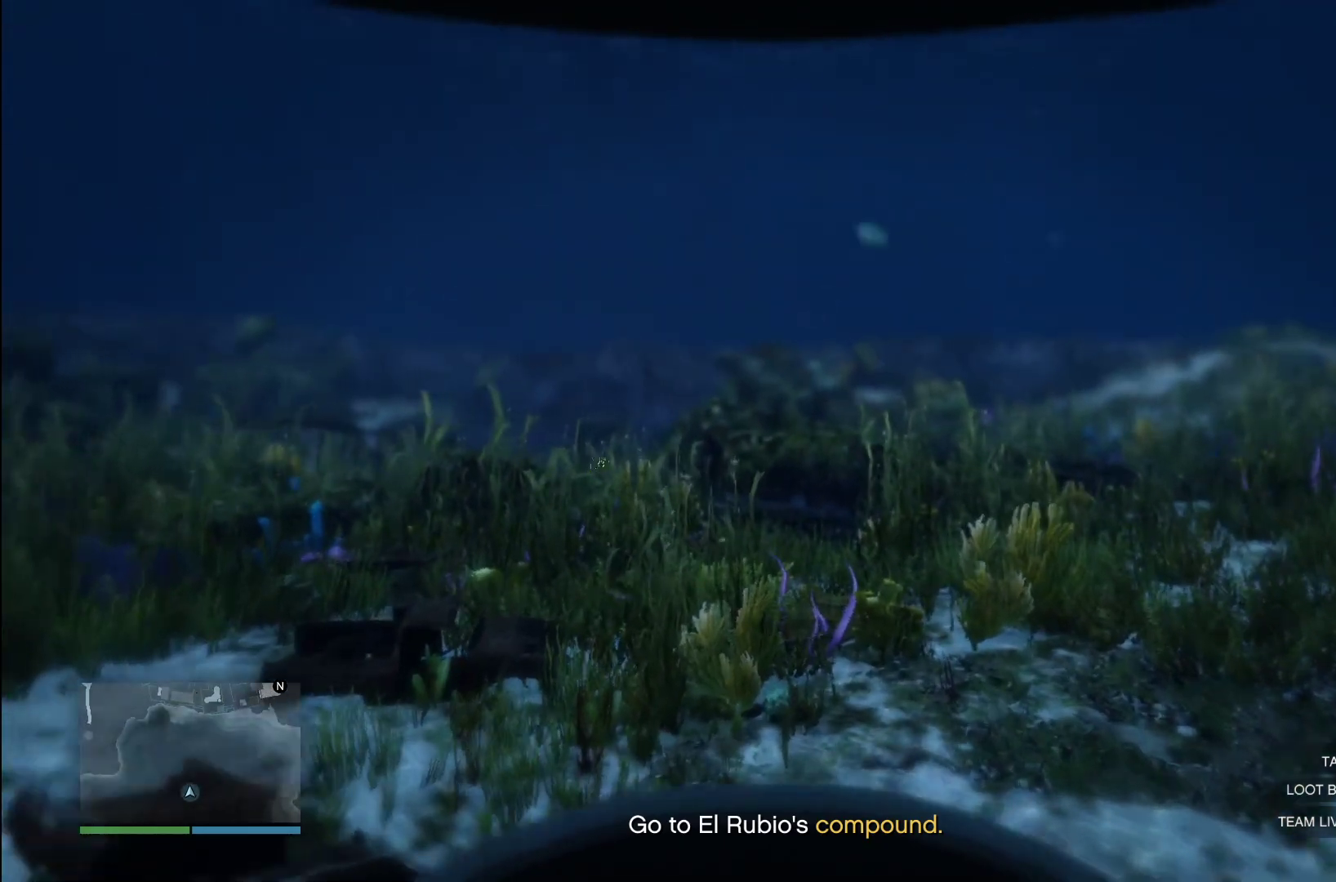
{"buttons": [], "left_stick": "center", "right_stick": "center", "events": [[20, "CROSS", "up"], [80, "CROSS", "down"], [220, "CROSS", "up"], [300, "CROSS", "down"], [440, "CROSS", "up"]]}
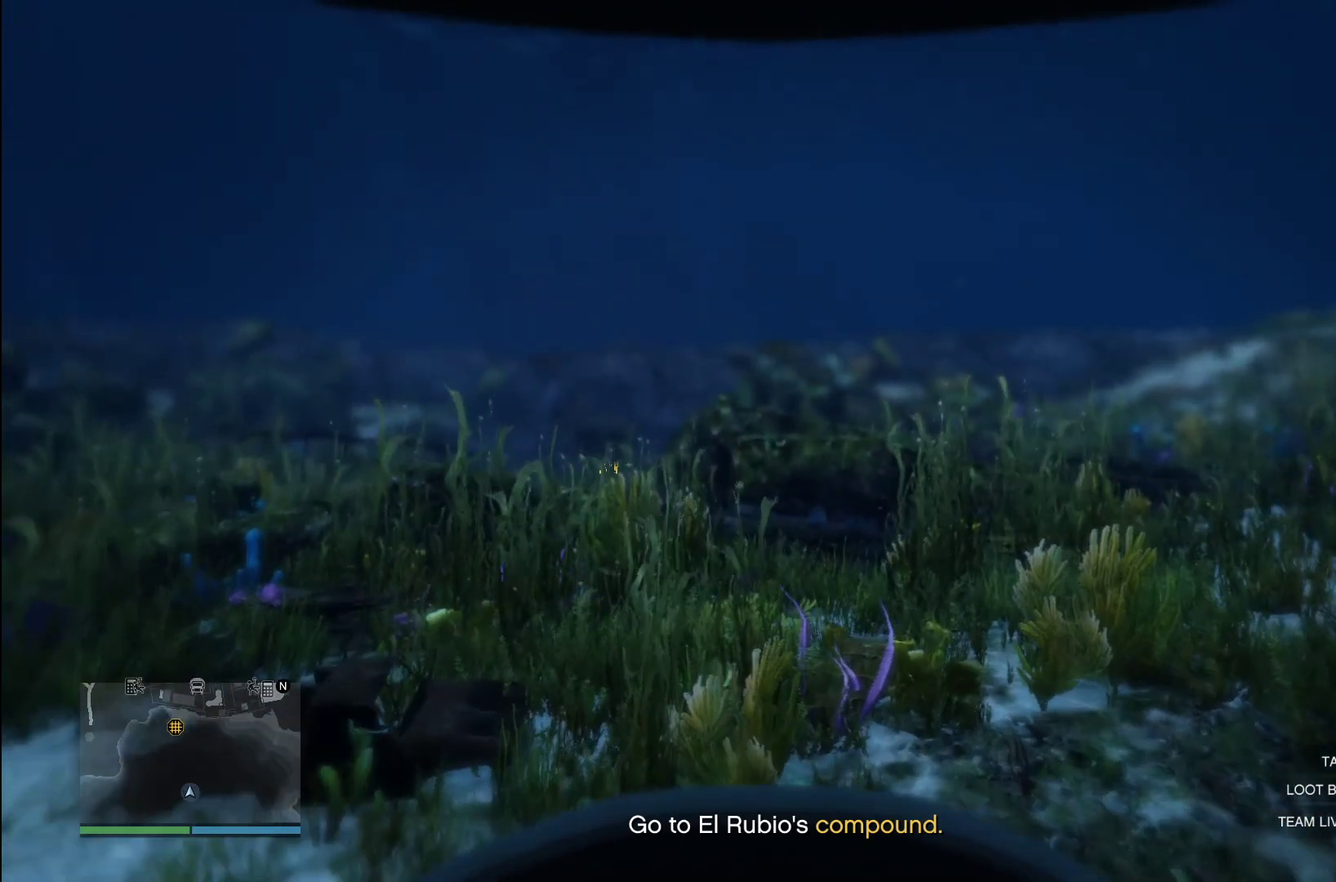
{"buttons": [], "left_stick": "center", "right_stick": "center", "events": [[60, "right_stick", "left"], [300, "right_stick", "center"], [340, "CROSS", "down"], [480, "CROSS", "up"]]}
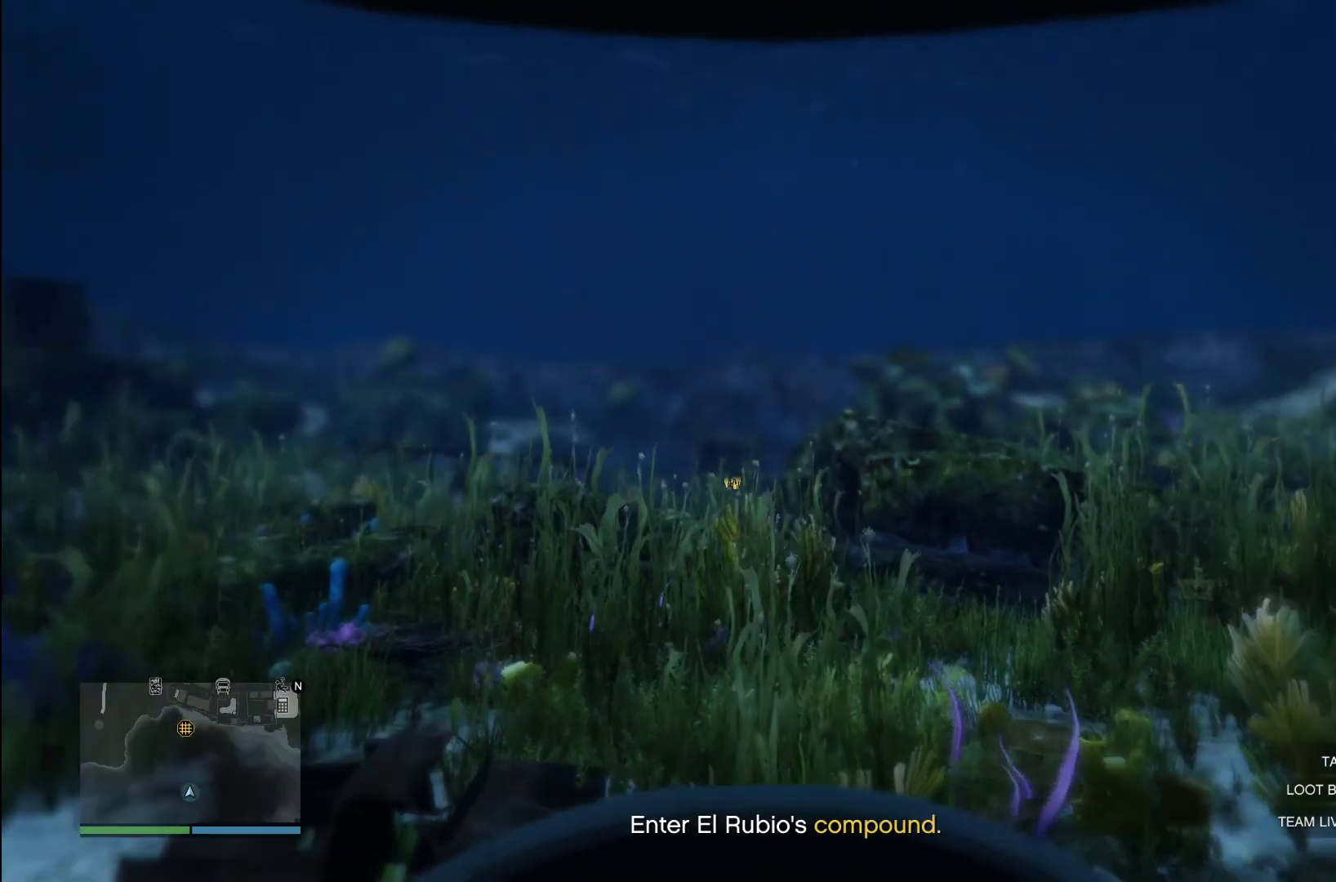
{"buttons": ["CROSS"], "left_stick": "center", "right_stick": "center", "events": [[60, "CROSS", "down"], [180, "CROSS", "up"], [260, "CROSS", "down"], [420, "CROSS", "up"], [480, "CROSS", "down"]]}
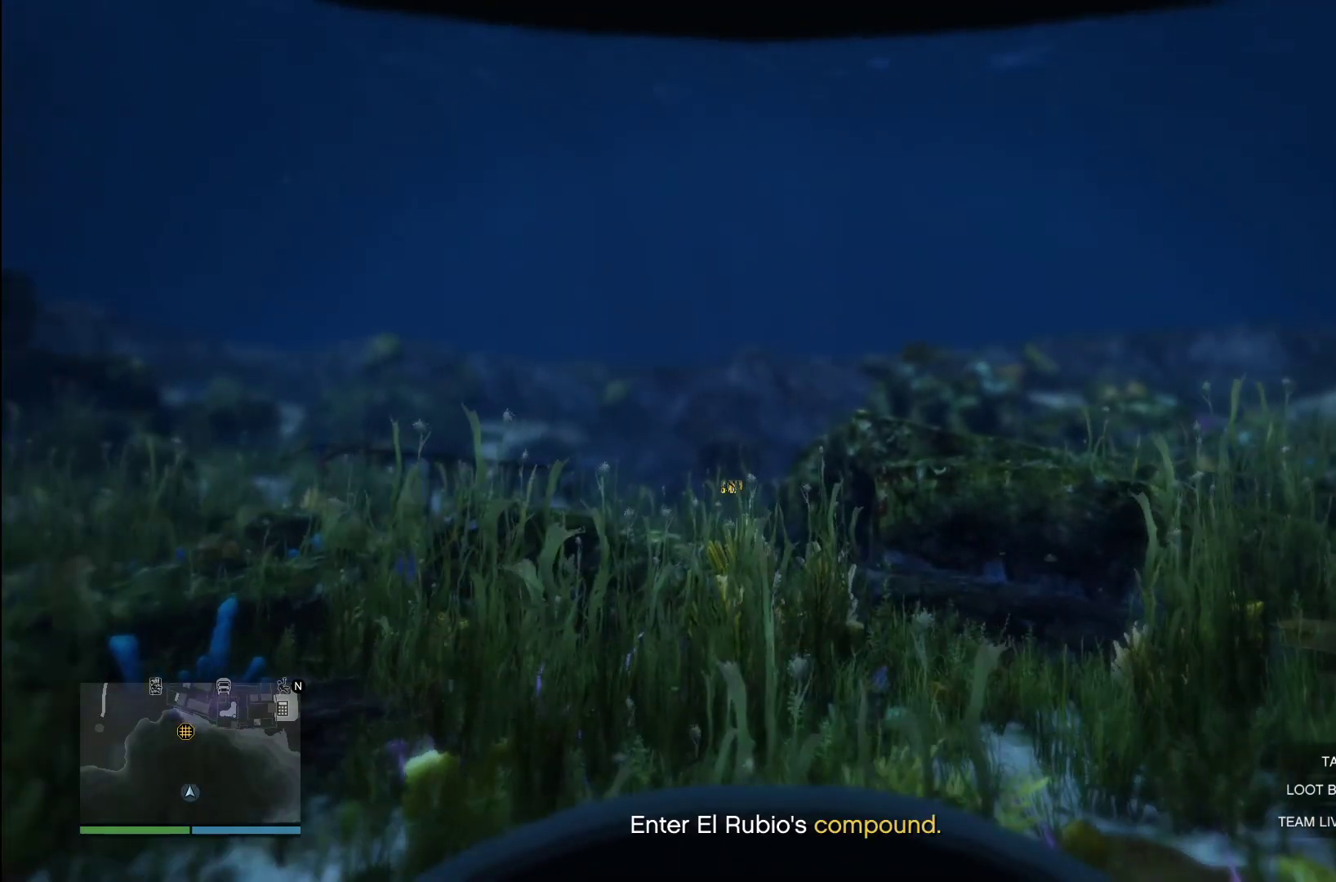
{"buttons": ["CROSS"], "left_stick": "center", "right_stick": "center", "events": [[120, "CROSS", "up"], [200, "CROSS", "down"], [340, "CROSS", "up"], [400, "CROSS", "down"]]}
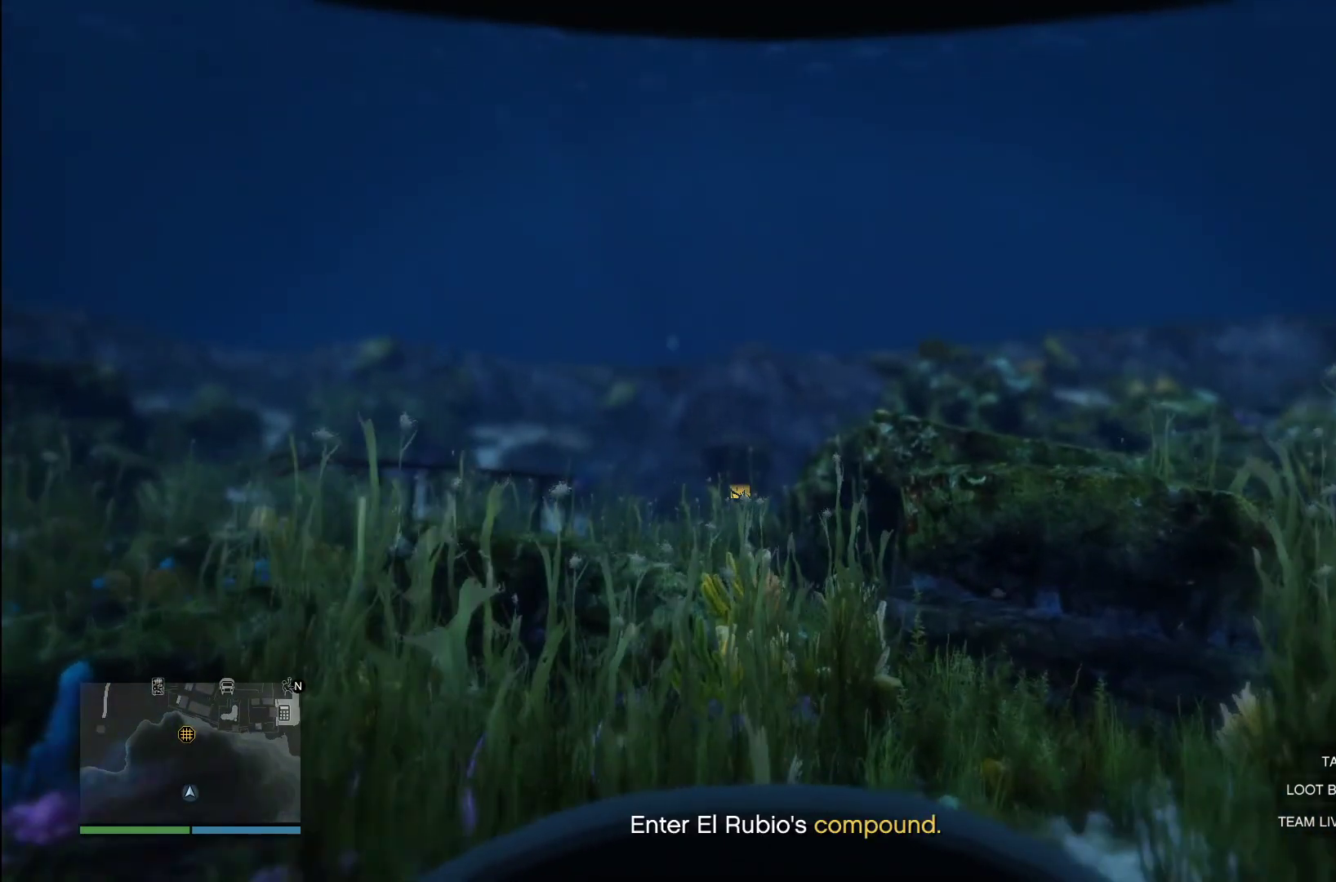
{"buttons": [], "left_stick": "center", "right_stick": "center", "events": [[40, "CROSS", "up"], [120, "CROSS", "down"], [240, "CROSS", "up"], [360, "CROSS", "down"], [440, "CROSS", "up"]]}
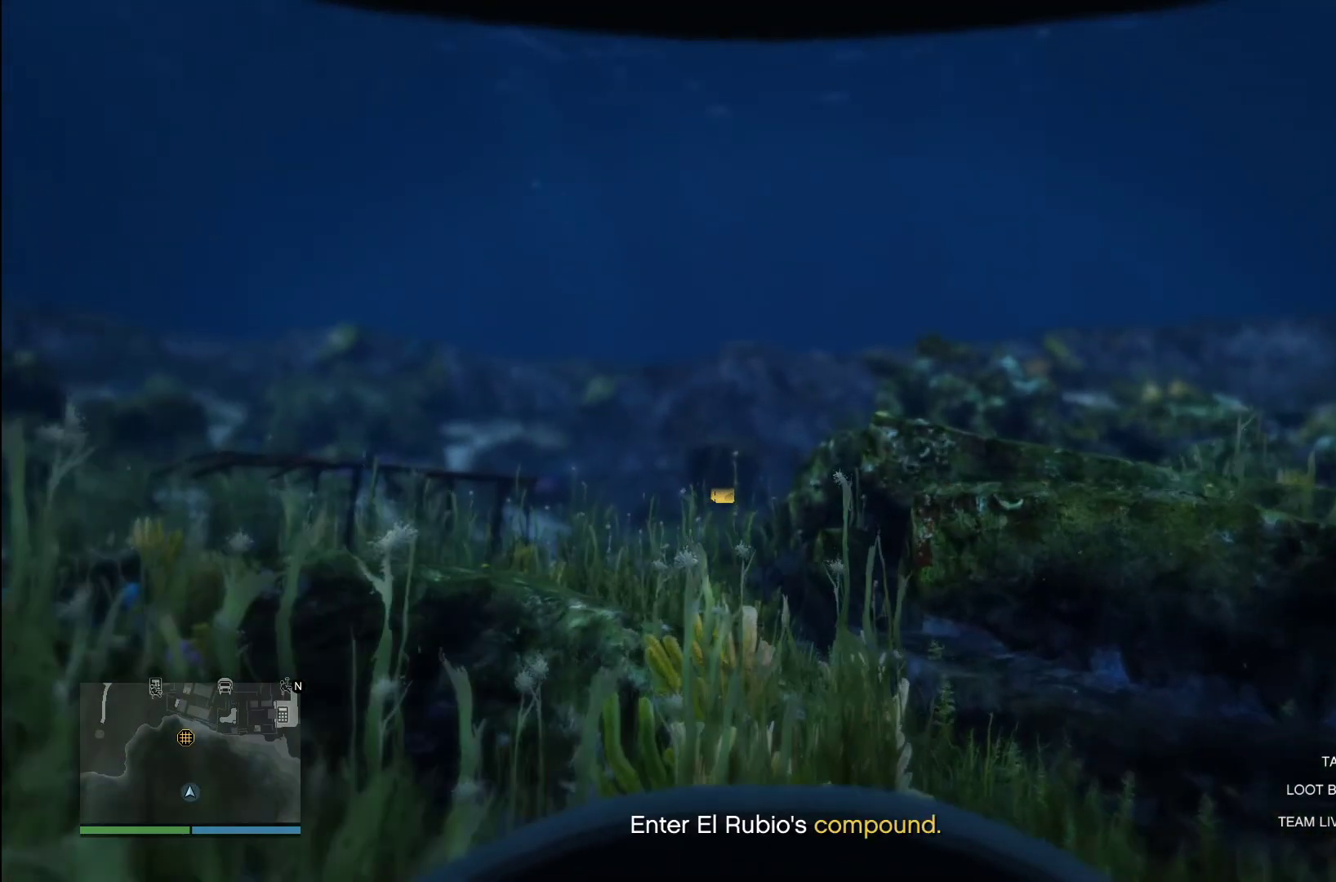
{"buttons": ["CROSS"], "left_stick": "center", "right_stick": "center", "events": [[40, "right_stick", "left"], [420, "right_stick", "center"], [480, "CROSS", "down"]]}
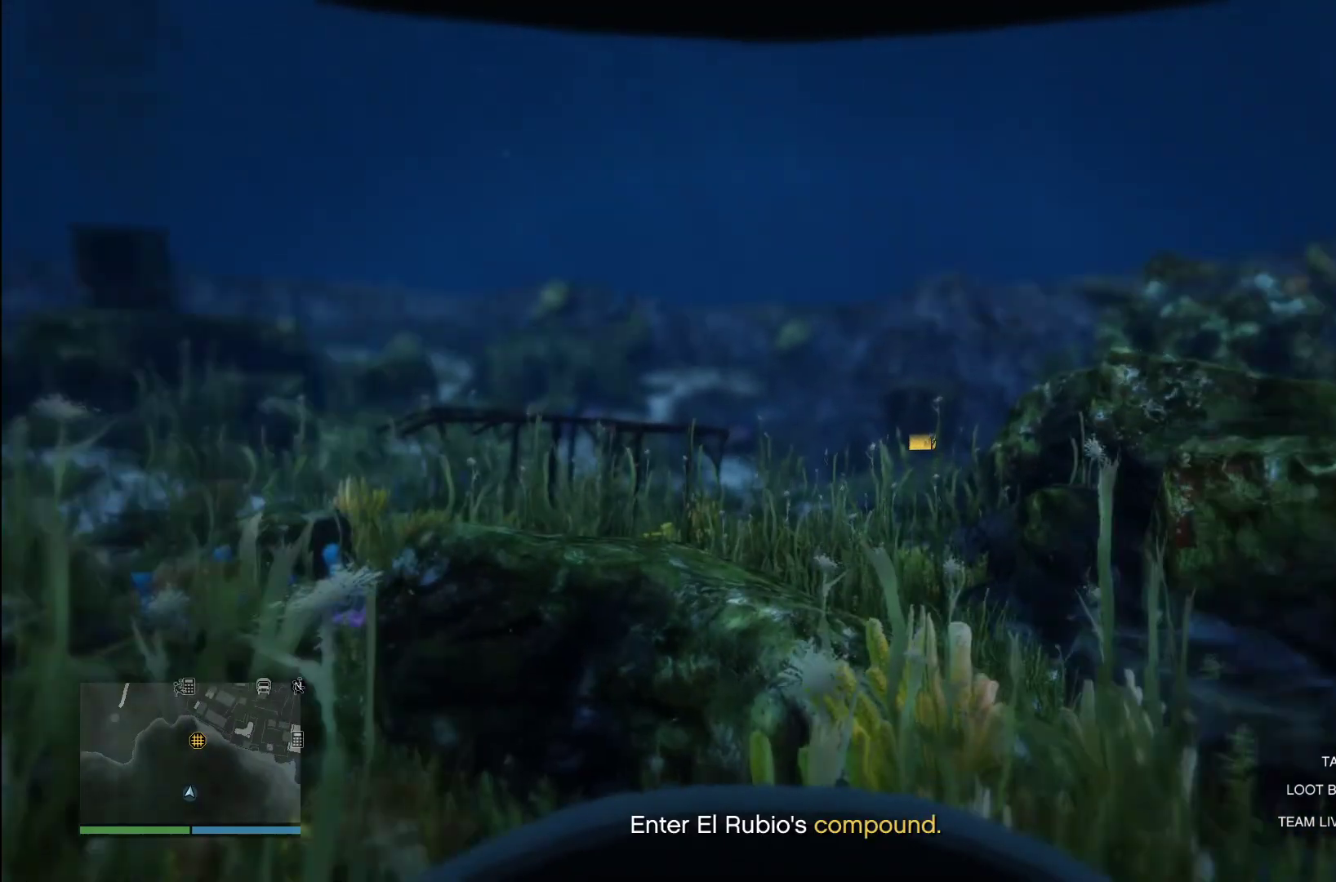
{"buttons": ["CROSS"], "left_stick": "center", "right_stick": "center", "events": [[120, "CROSS", "up"], [220, "CROSS", "down"], [360, "CROSS", "up"], [440, "CROSS", "down"]]}